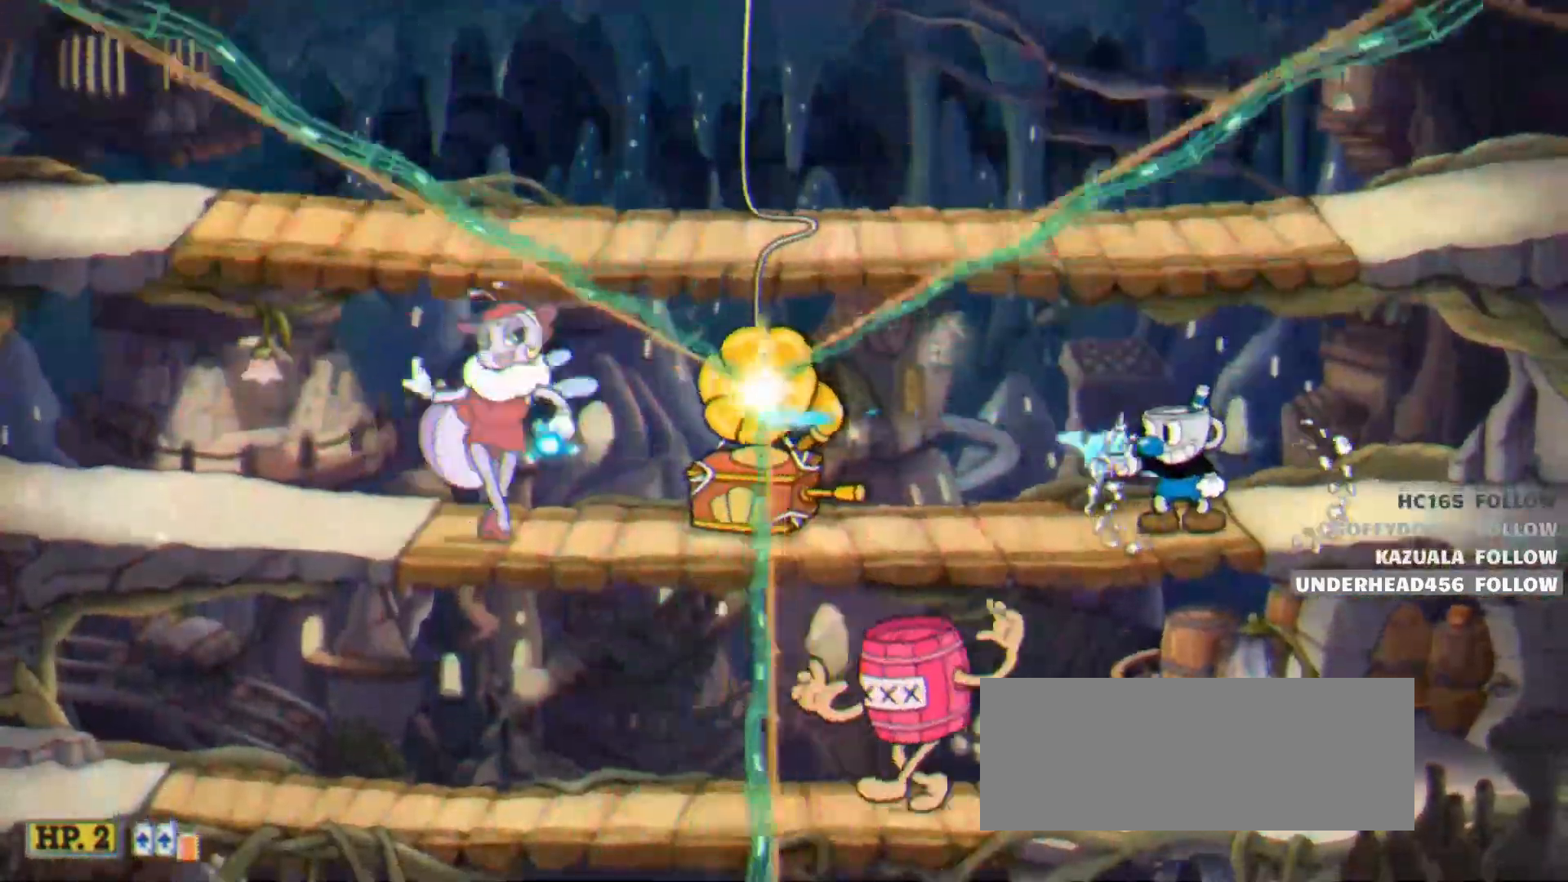
Gameplay with keyboard; each line is a JSON object with the keys held at the frame after it. "events" lists presses ("down") and releases ("up") of "dash", "down", "ex", "jump", "left", "lock", "right", "shoot", "swap" and "up" between this image and that frame as [ms after this image, input, new state], when the widget could be followed in between. No other keys are recorded. Mouse input is not recorded. Key names are as the overlay labels them; some are game actions (e.g. jump) rather than physical keys.
{"keys": ["shoot"], "events": []}
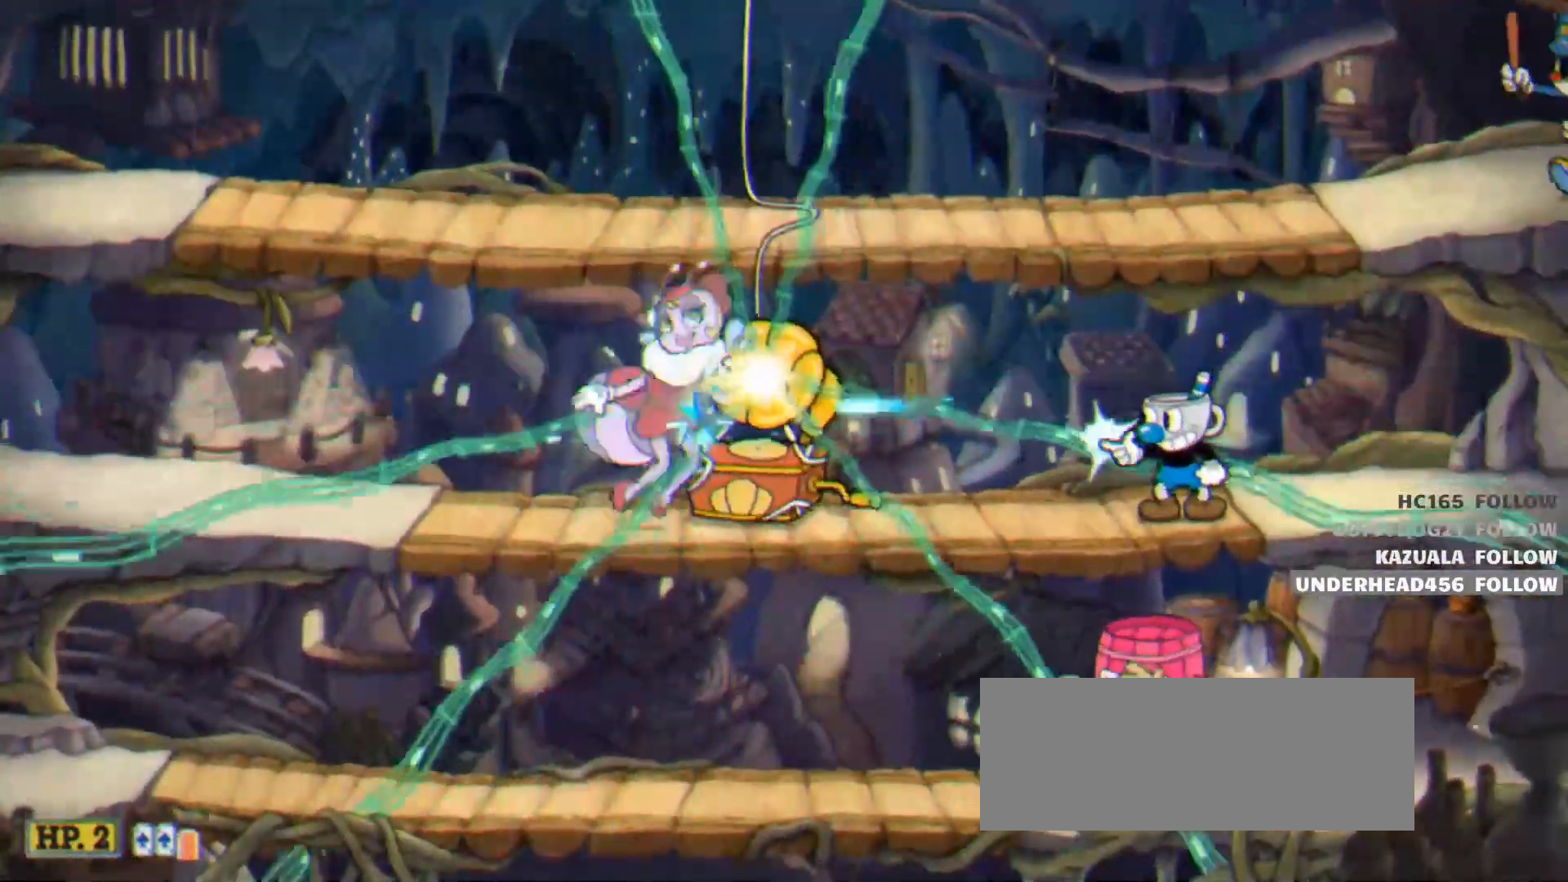
{"keys": ["shoot"], "events": []}
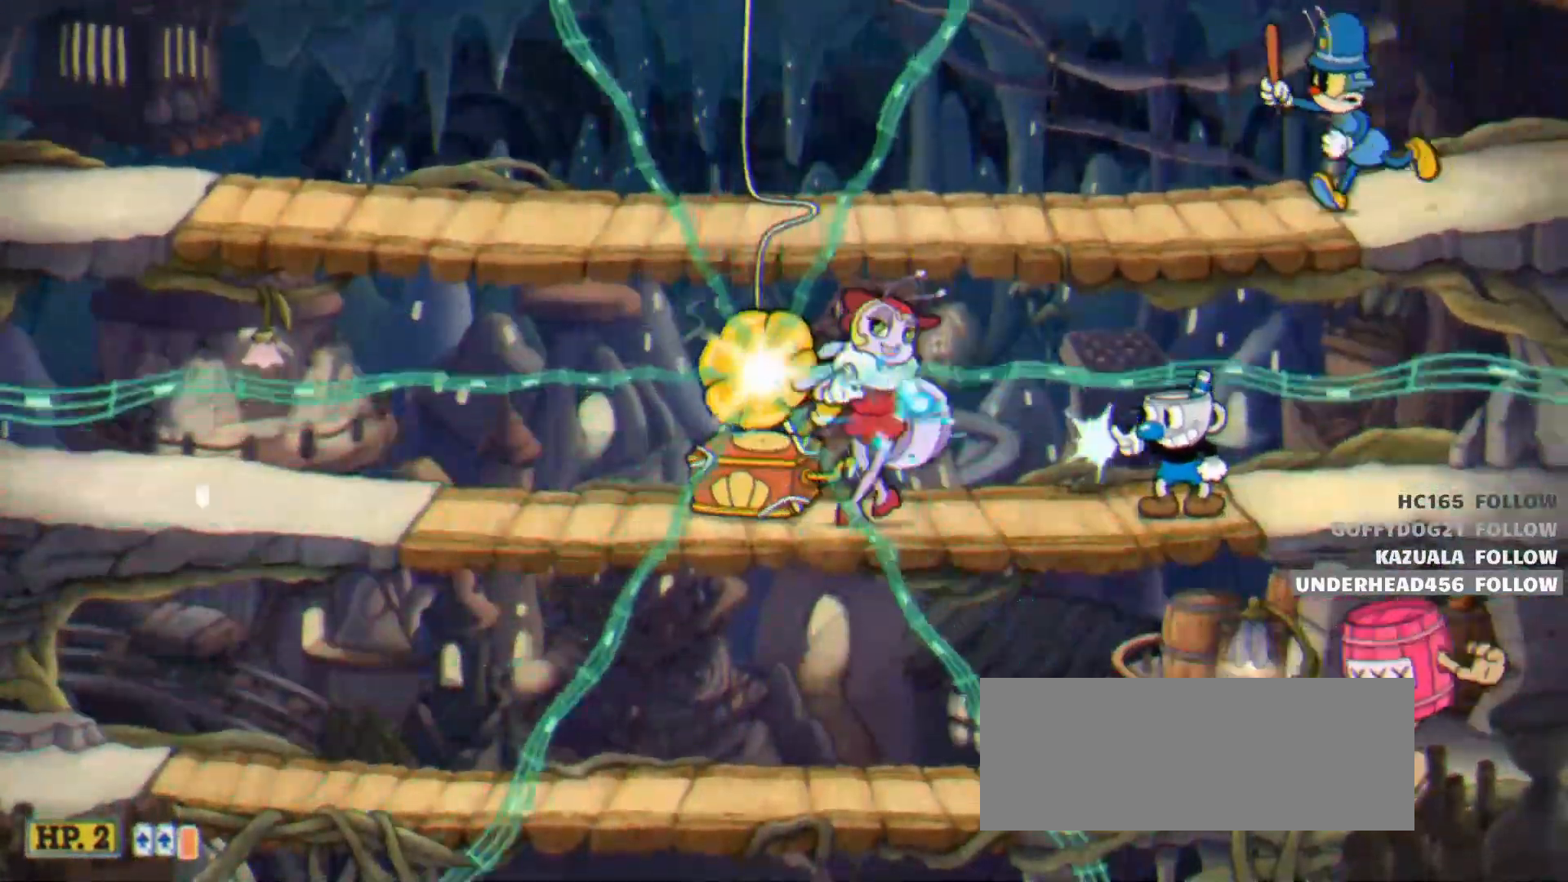
{"keys": ["right", "shoot"], "events": [[100, "right", "down"]]}
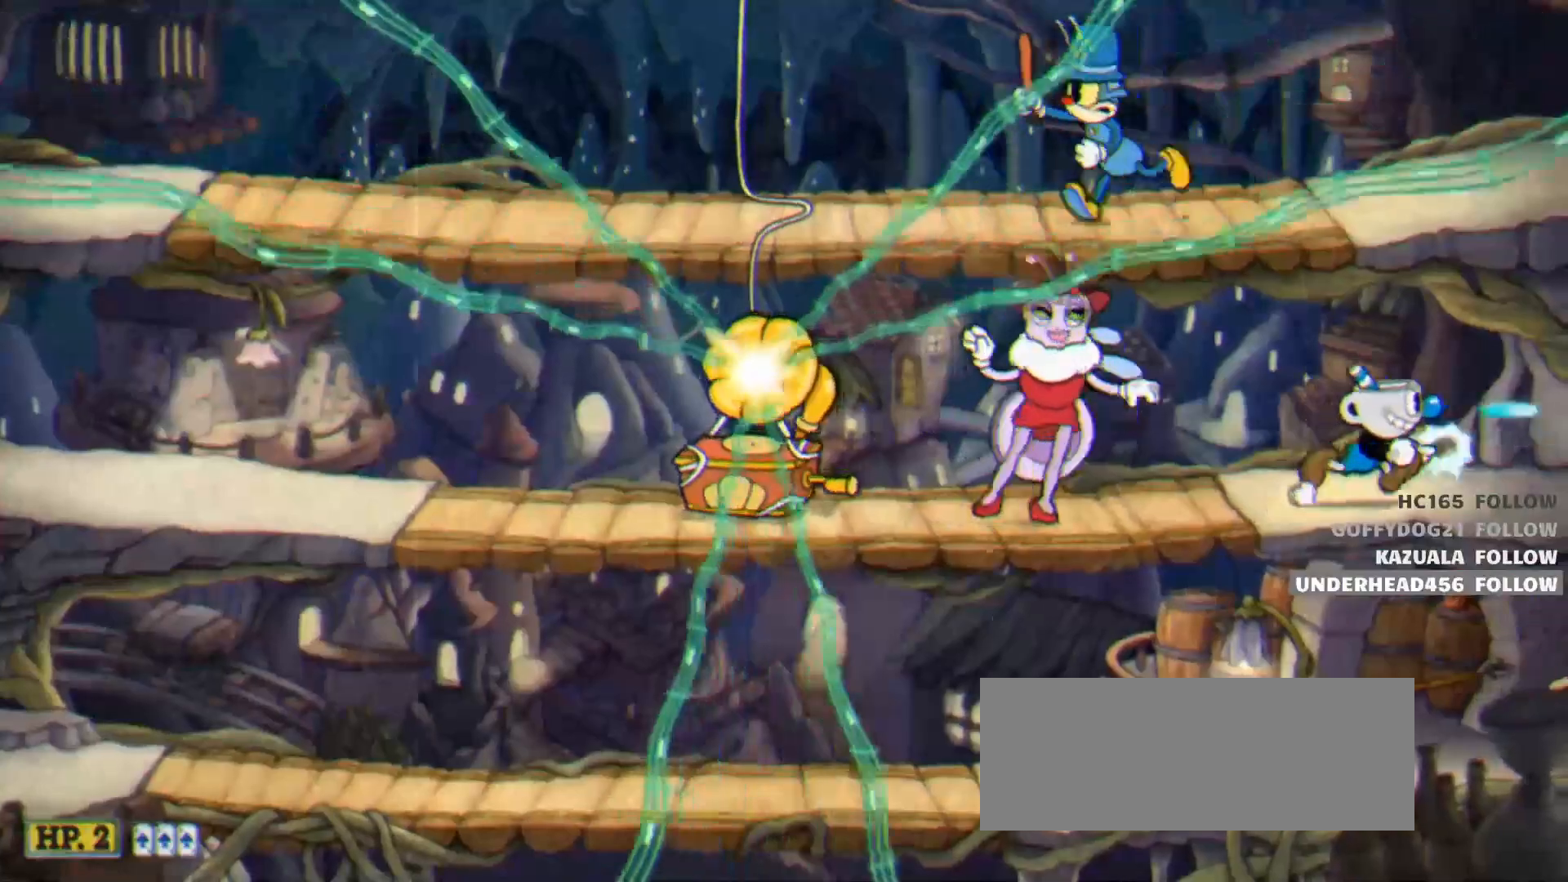
{"keys": ["shoot"], "events": [[67, "left", "down"], [117, "right", "up"], [217, "left", "up"]]}
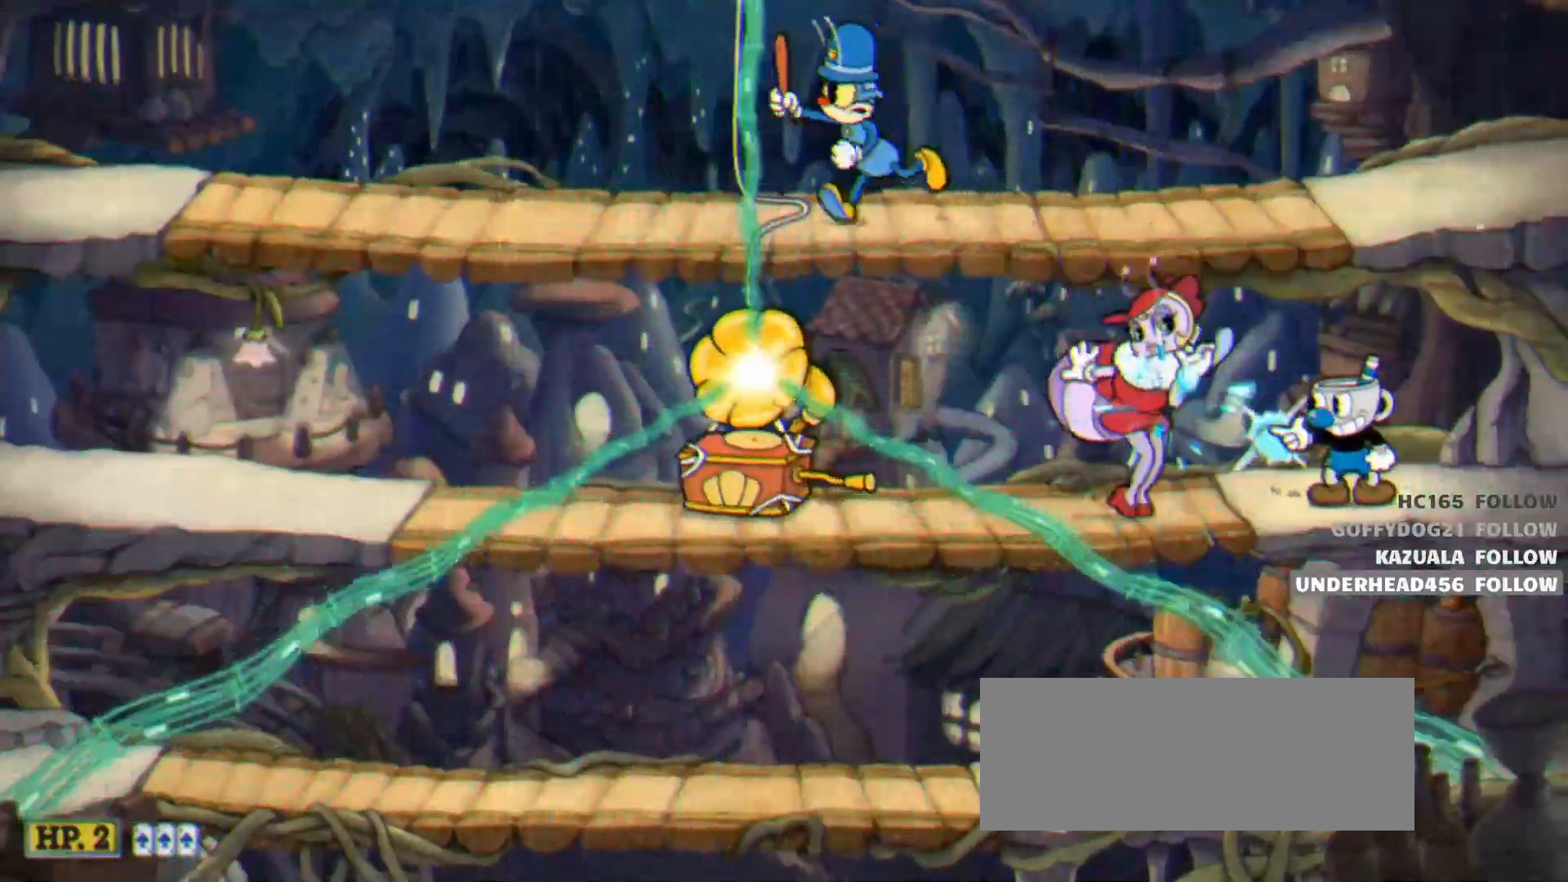
{"keys": ["shoot"], "events": []}
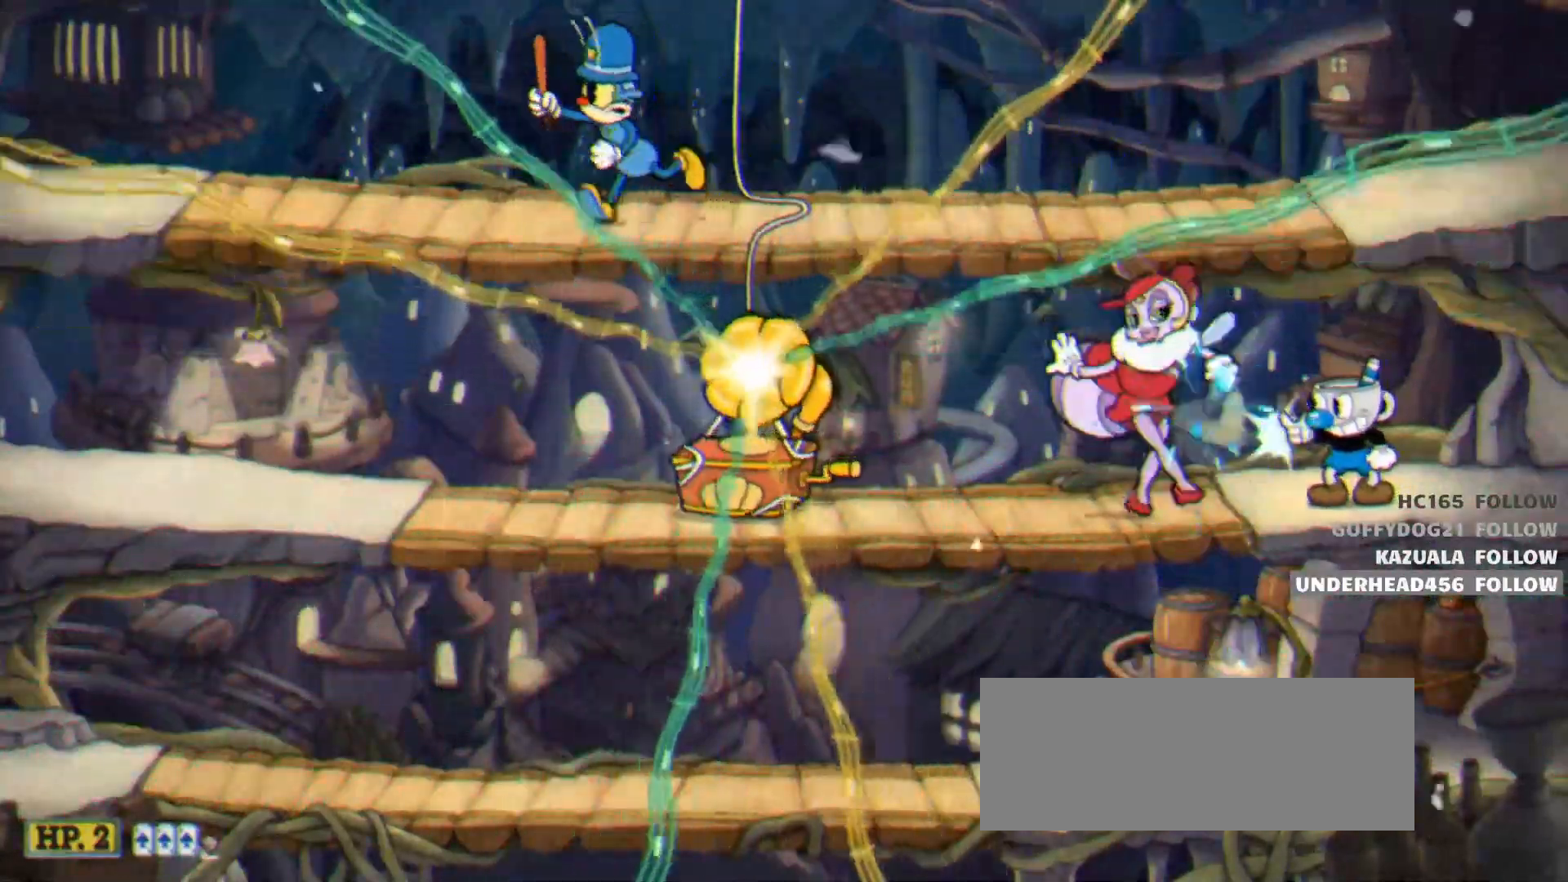
{"keys": ["shoot"], "events": []}
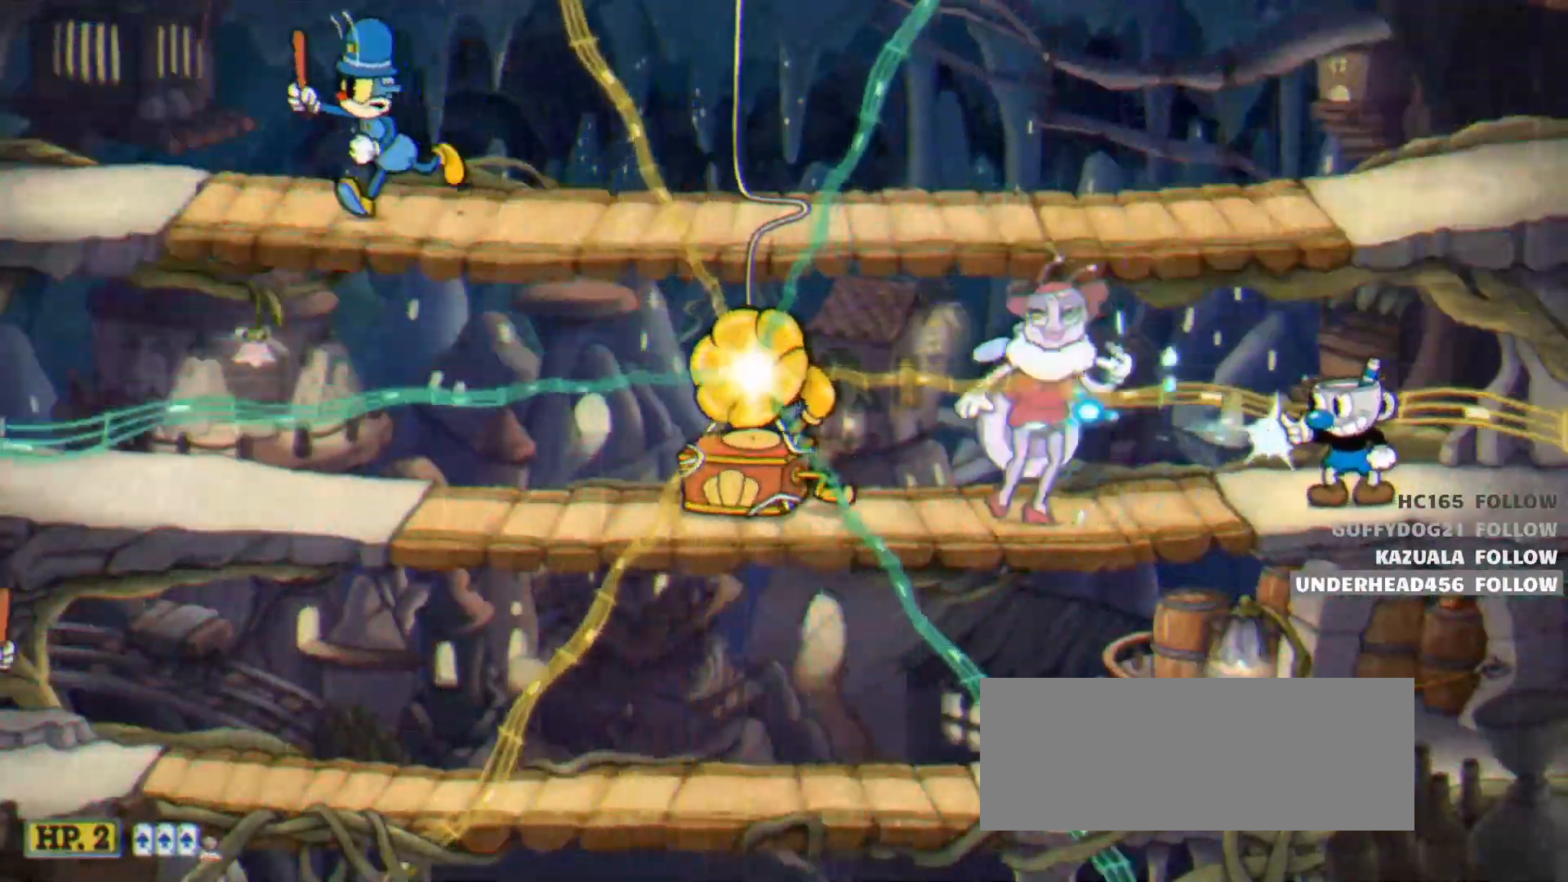
{"keys": ["left", "shoot"], "events": [[267, "down", "down"], [300, "jump", "down"], [400, "jump", "up"], [400, "left", "down"], [450, "down", "up"]]}
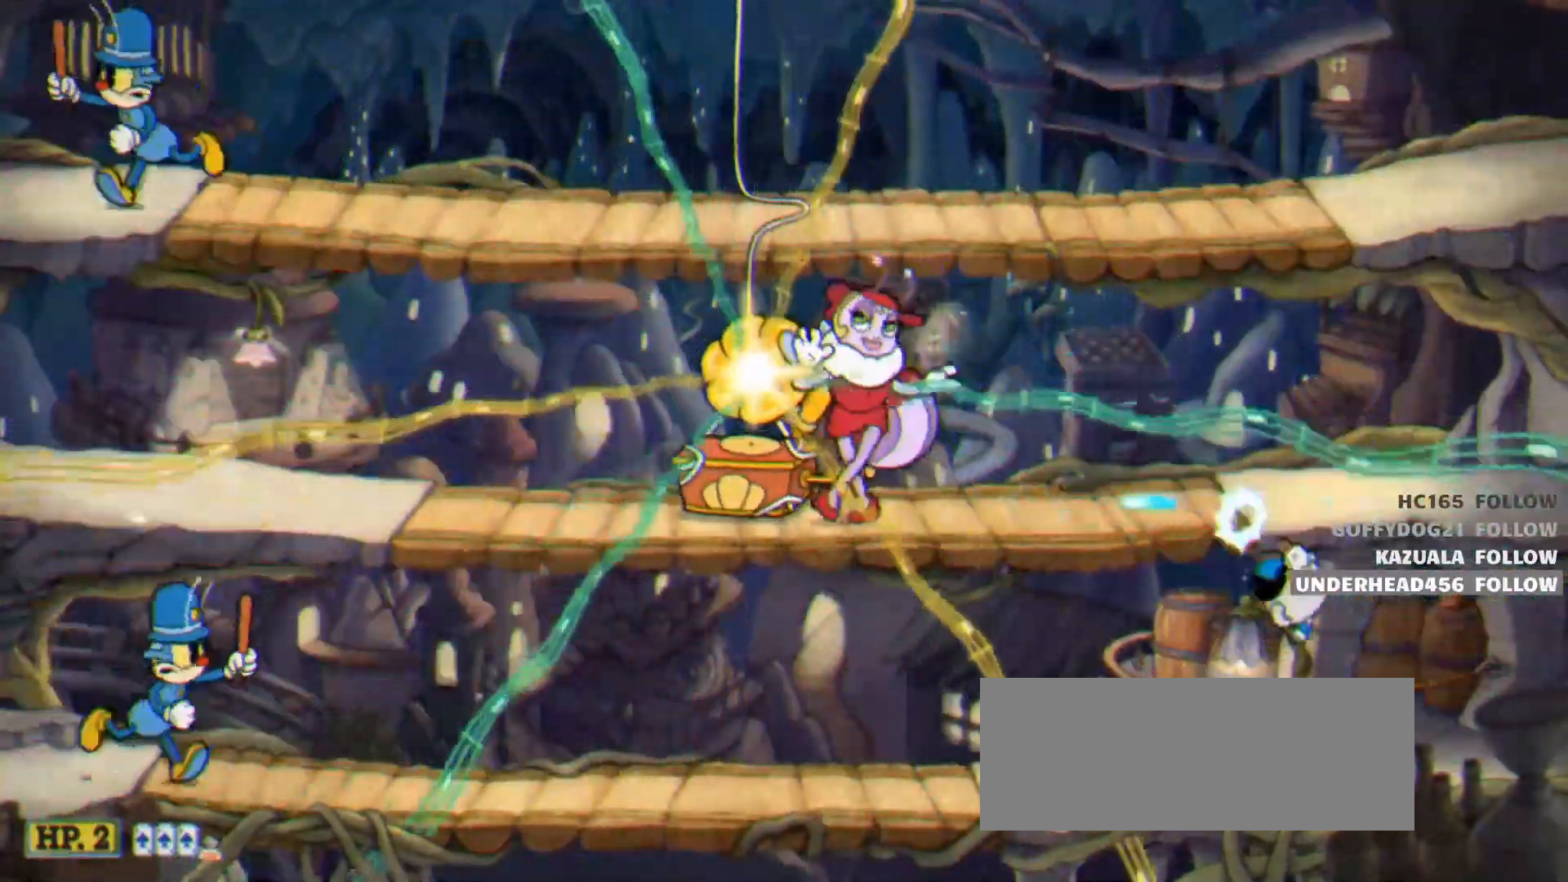
{"keys": ["left", "shoot"], "events": []}
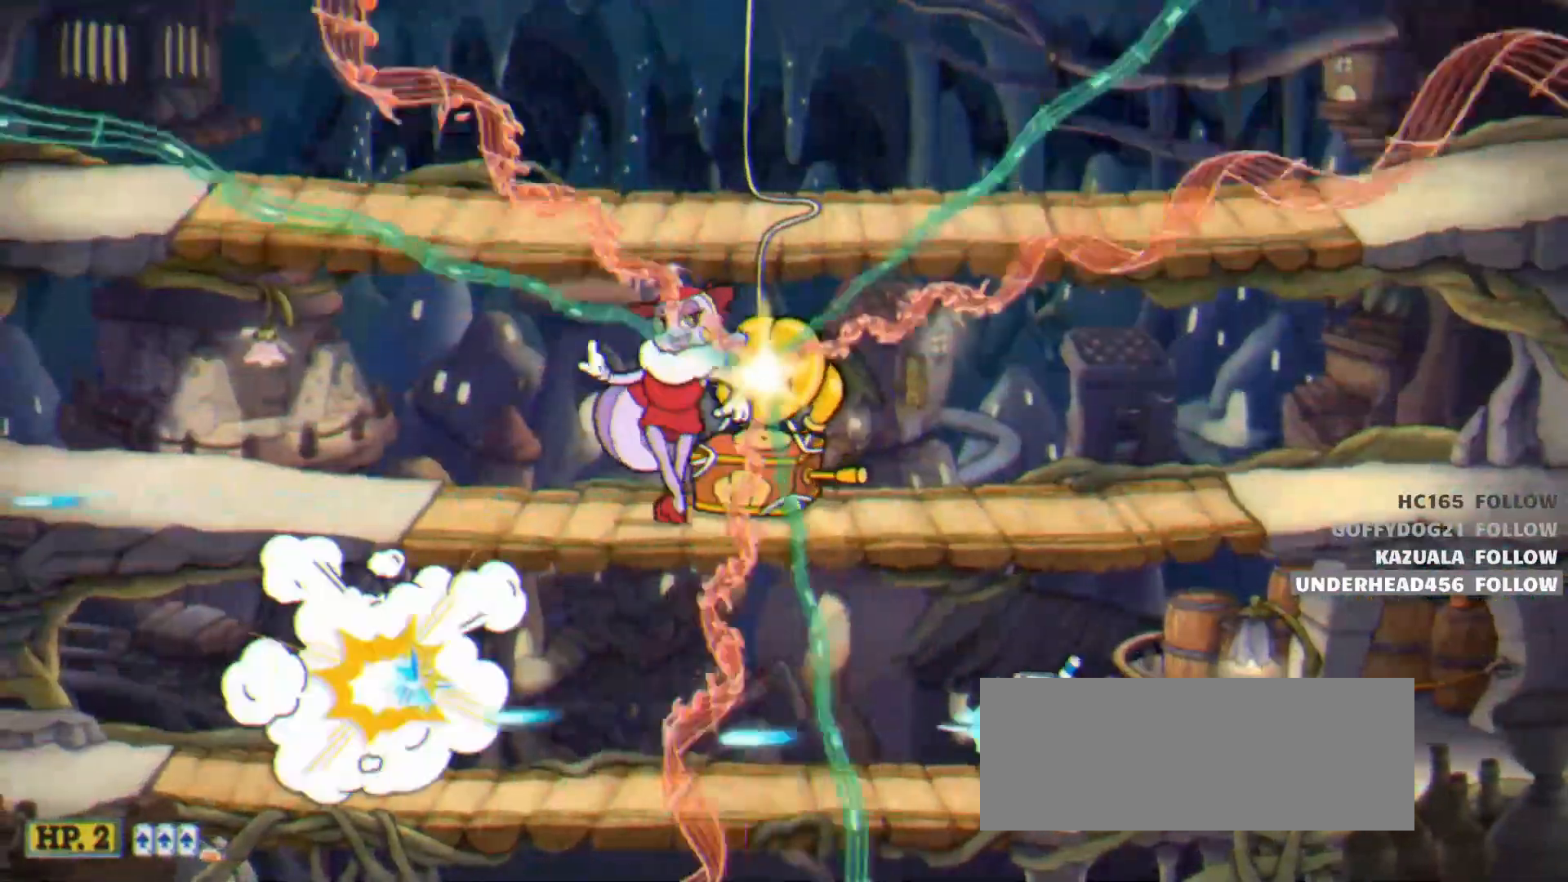
{"keys": ["left", "shoot"], "events": []}
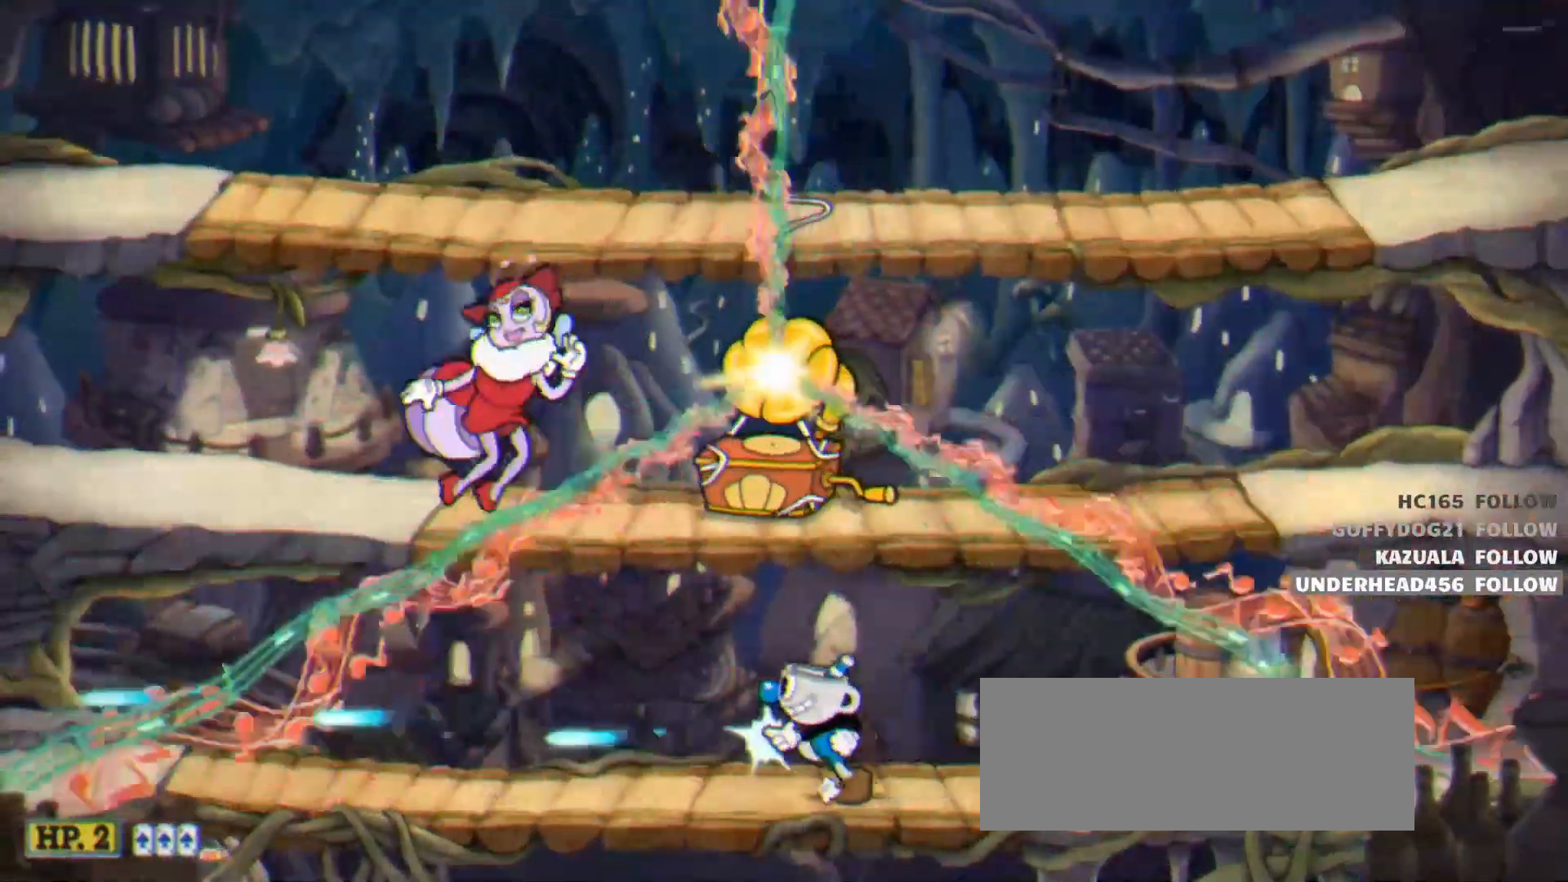
{"keys": ["left", "shoot"], "events": []}
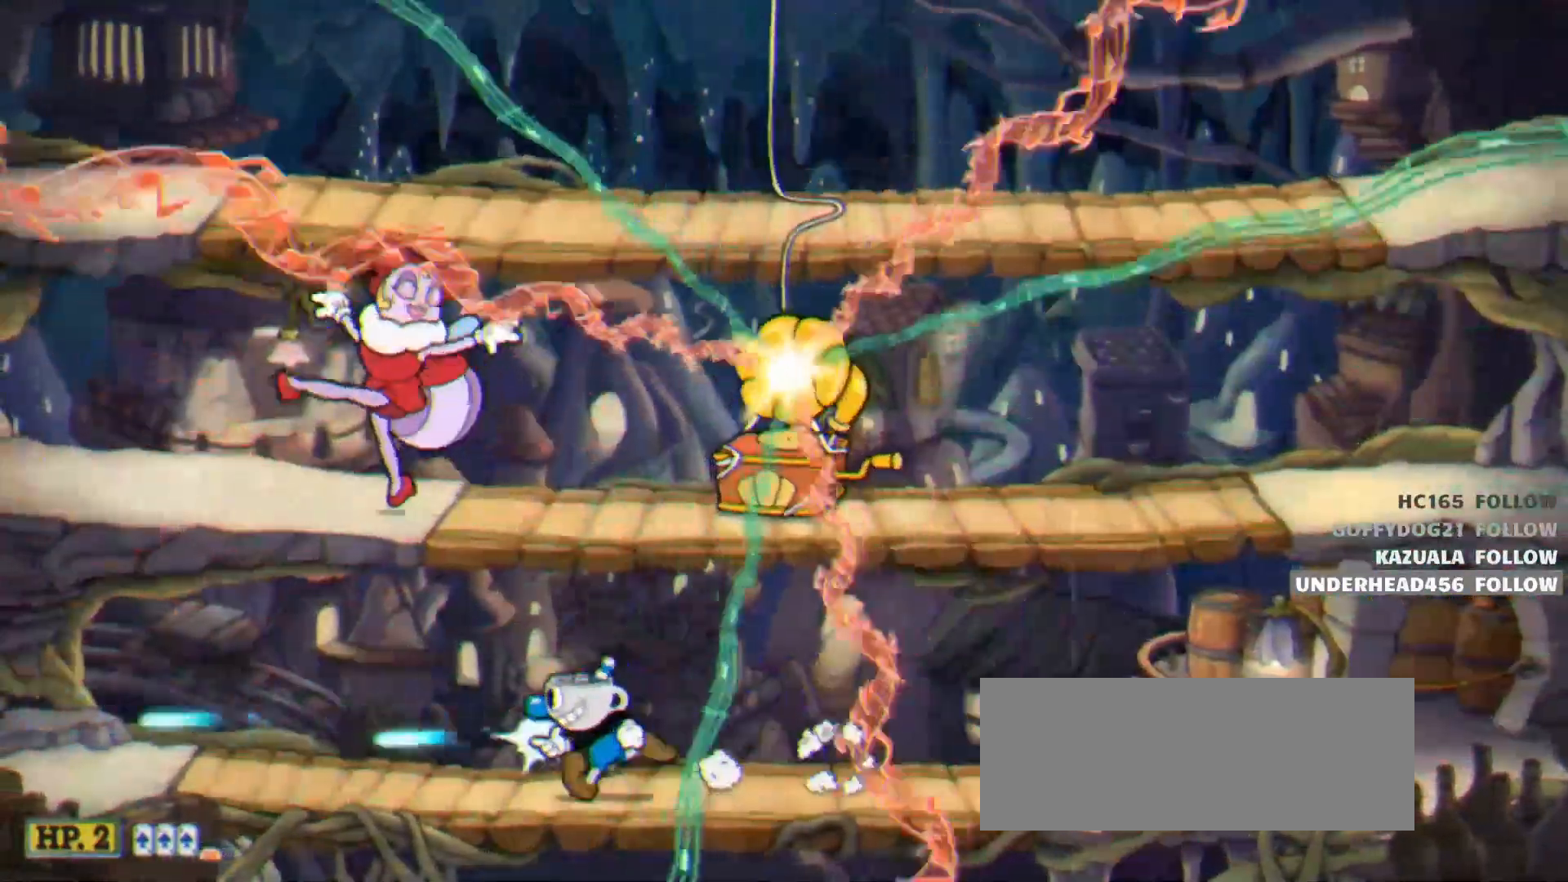
{"keys": ["jump", "left", "shoot", "up"], "events": [[367, "up", "down"], [417, "jump", "down"]]}
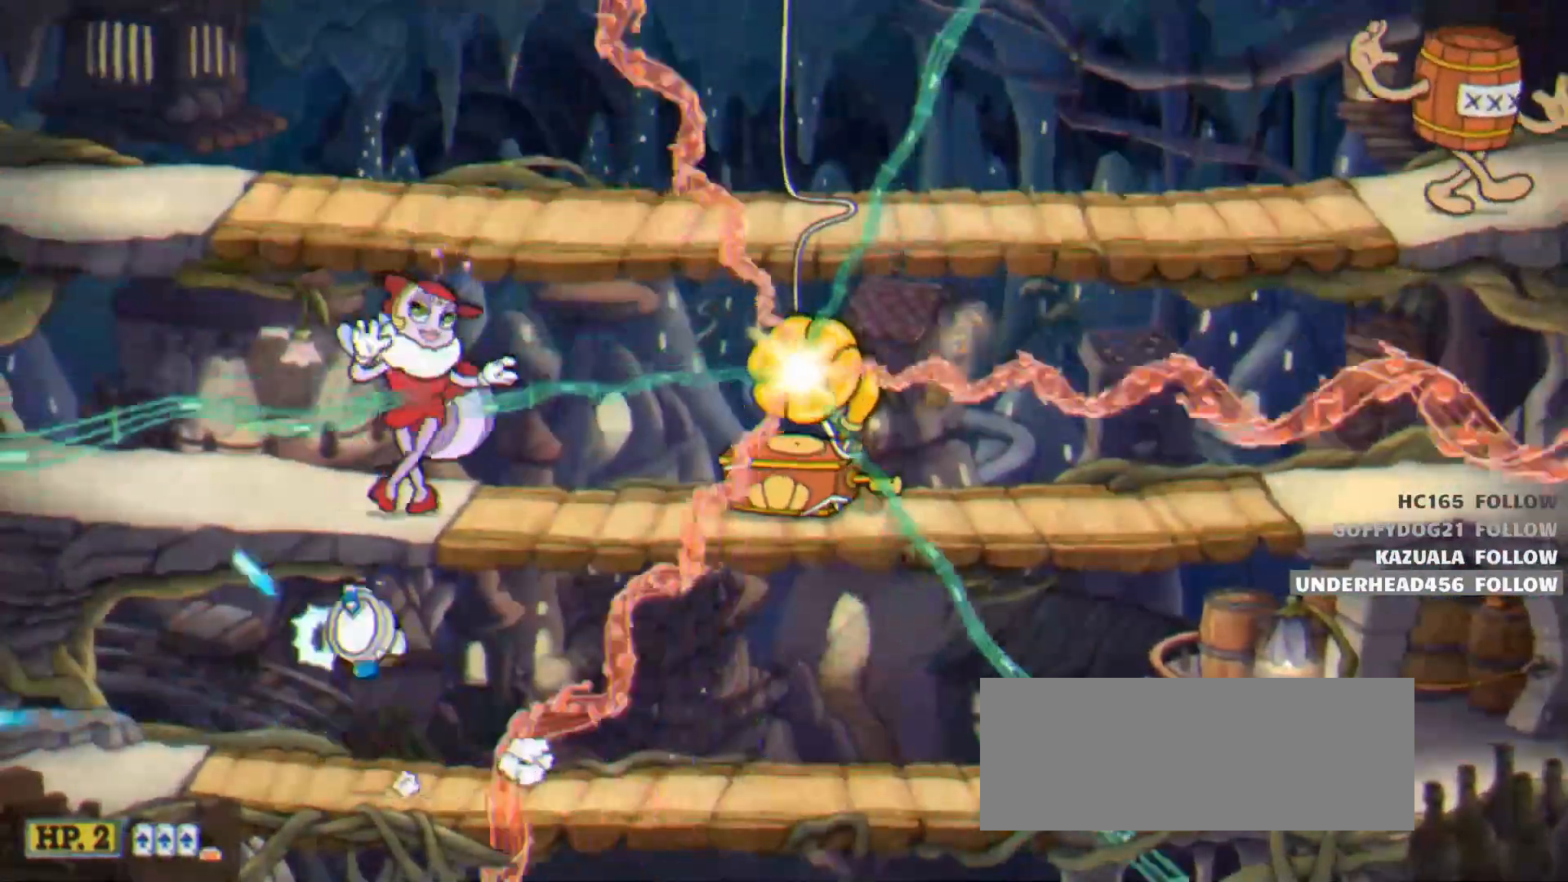
{"keys": ["jump", "shoot", "up"], "events": [[283, "jump", "up"], [283, "left", "up"], [283, "right", "down"], [433, "jump", "down"], [483, "right", "up"]]}
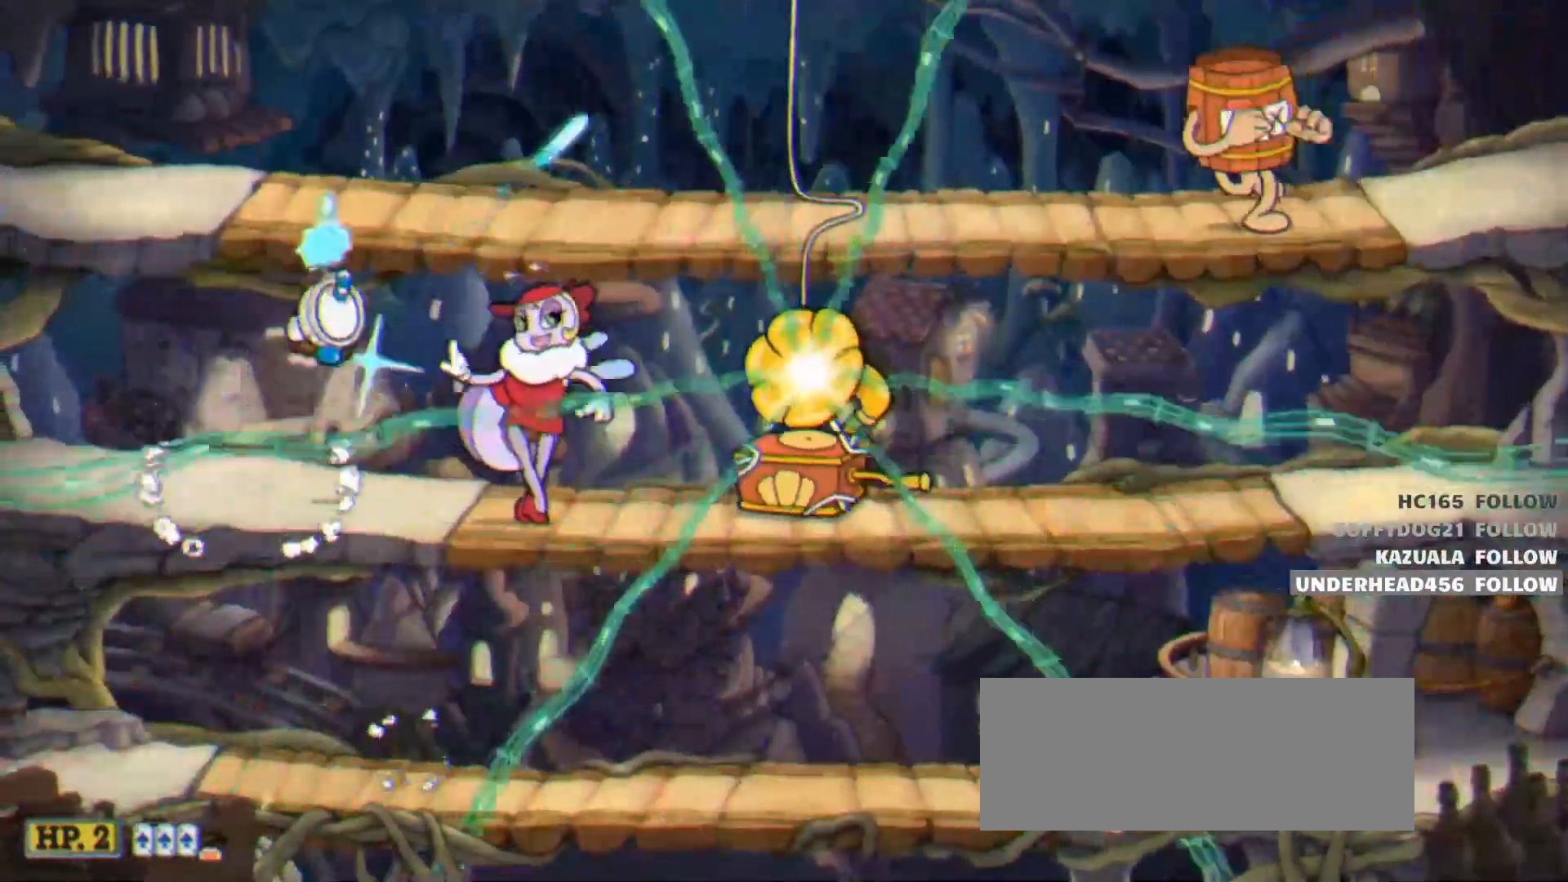
{"keys": ["down", "jump", "shoot"], "events": [[67, "right", "down"], [217, "jump", "up"], [250, "up", "up"], [350, "right", "up"], [450, "down", "down"], [483, "jump", "down"]]}
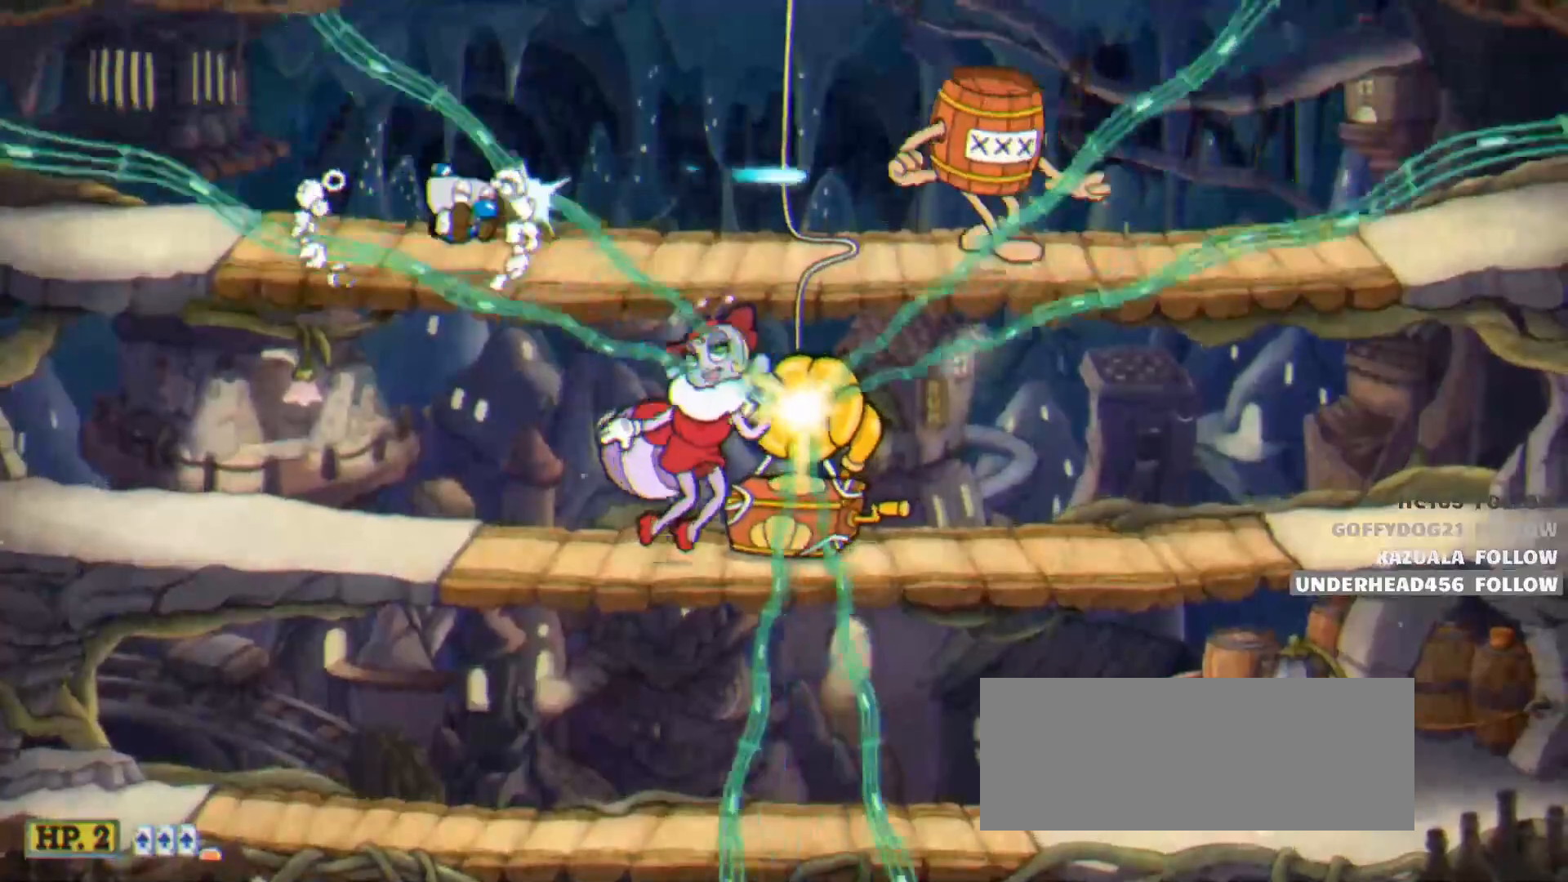
{"keys": ["shoot"], "events": [[83, "jump", "up"], [233, "down", "up"], [233, "right", "down"], [317, "right", "up"]]}
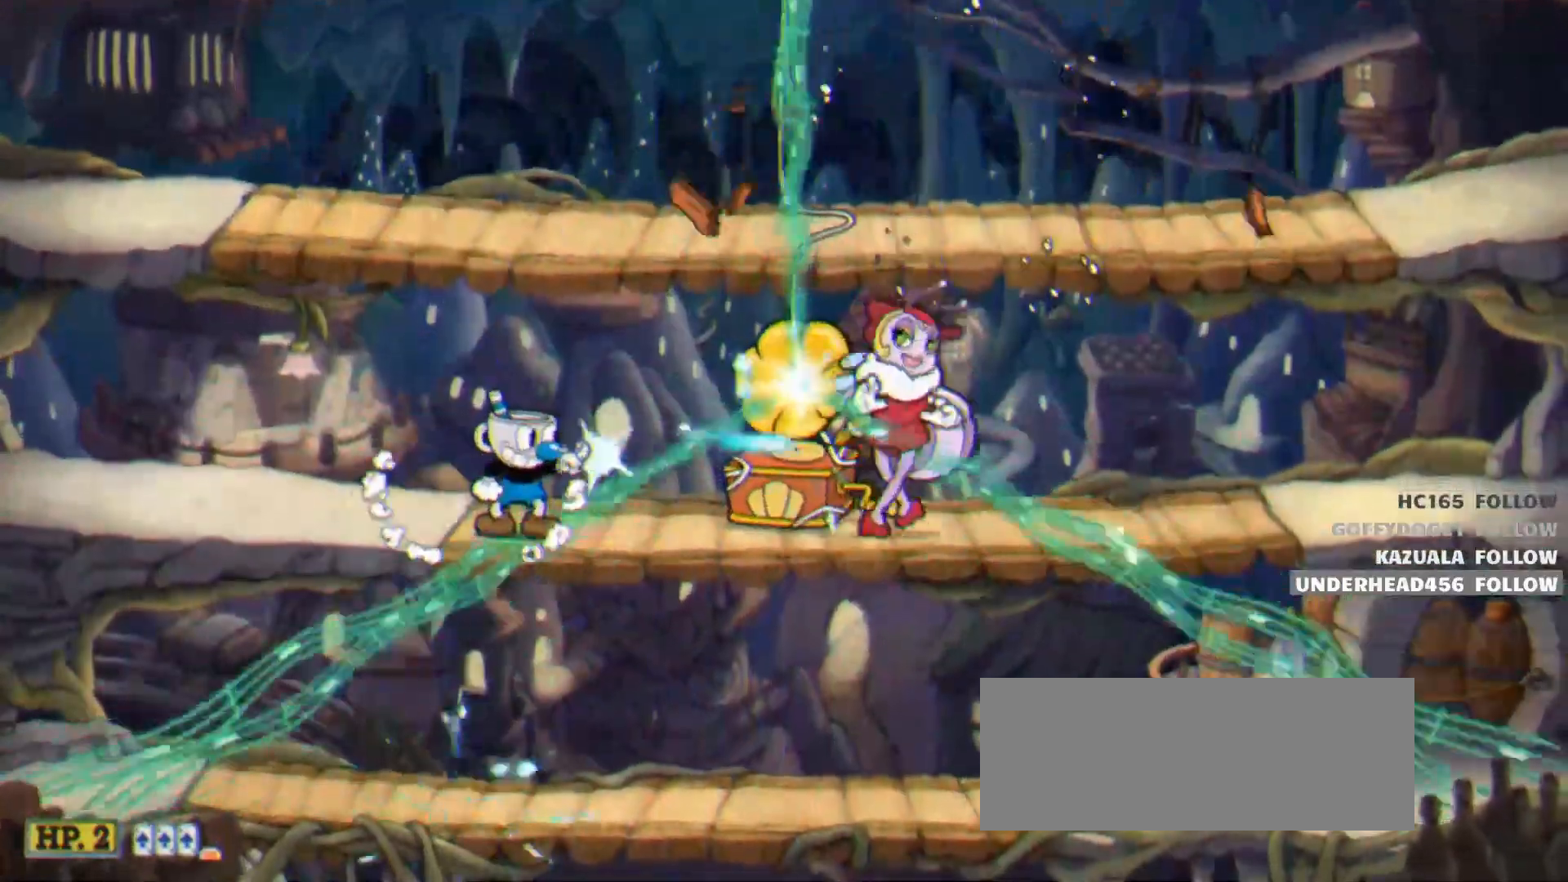
{"keys": ["shoot"], "events": []}
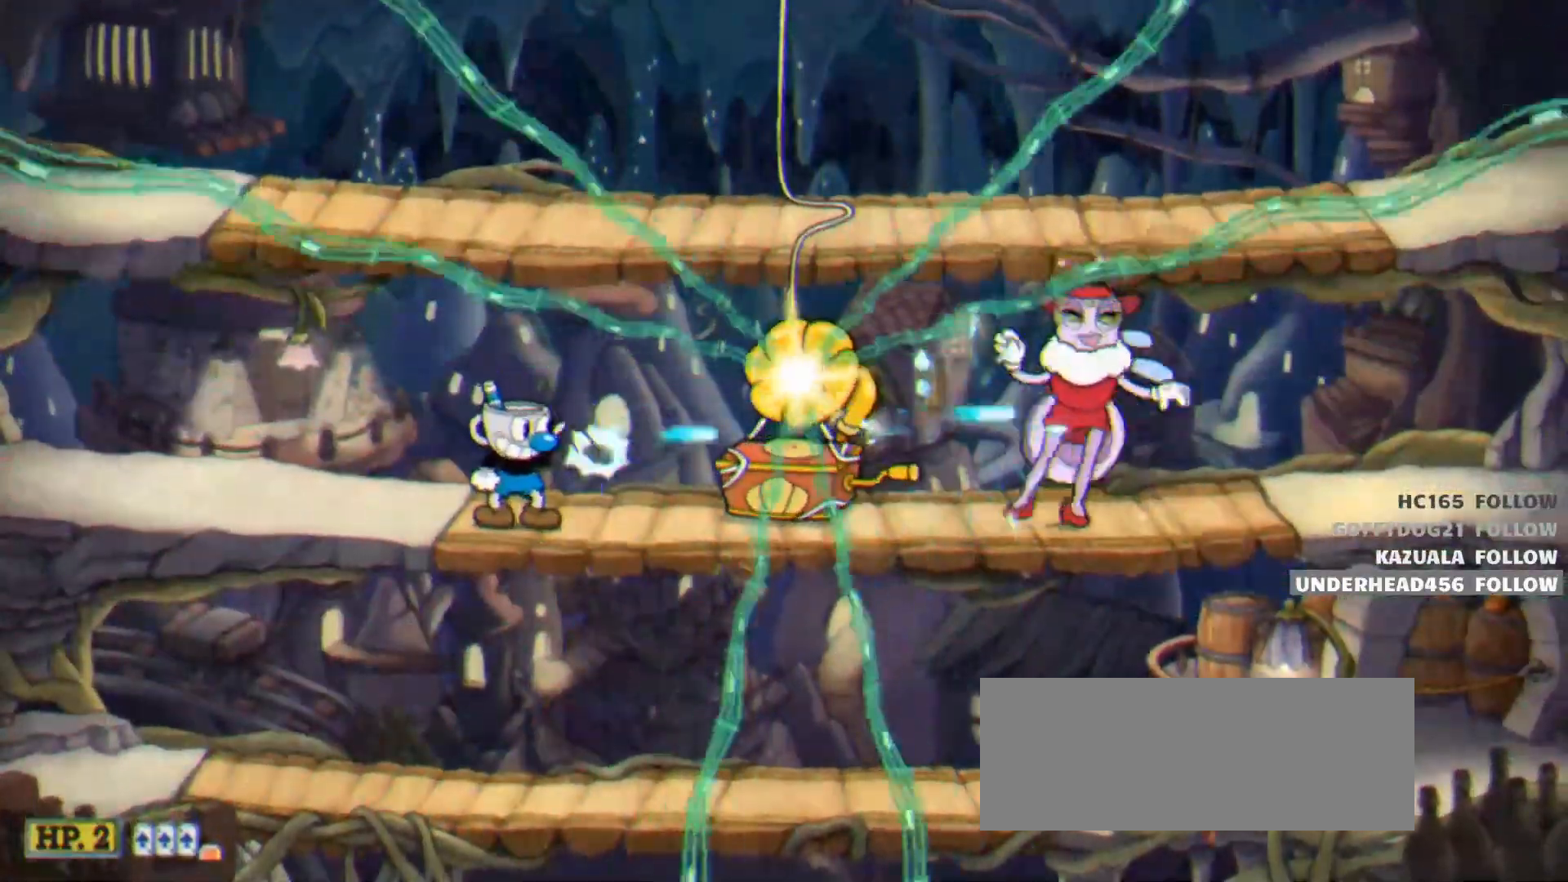
{"keys": ["shoot"], "events": []}
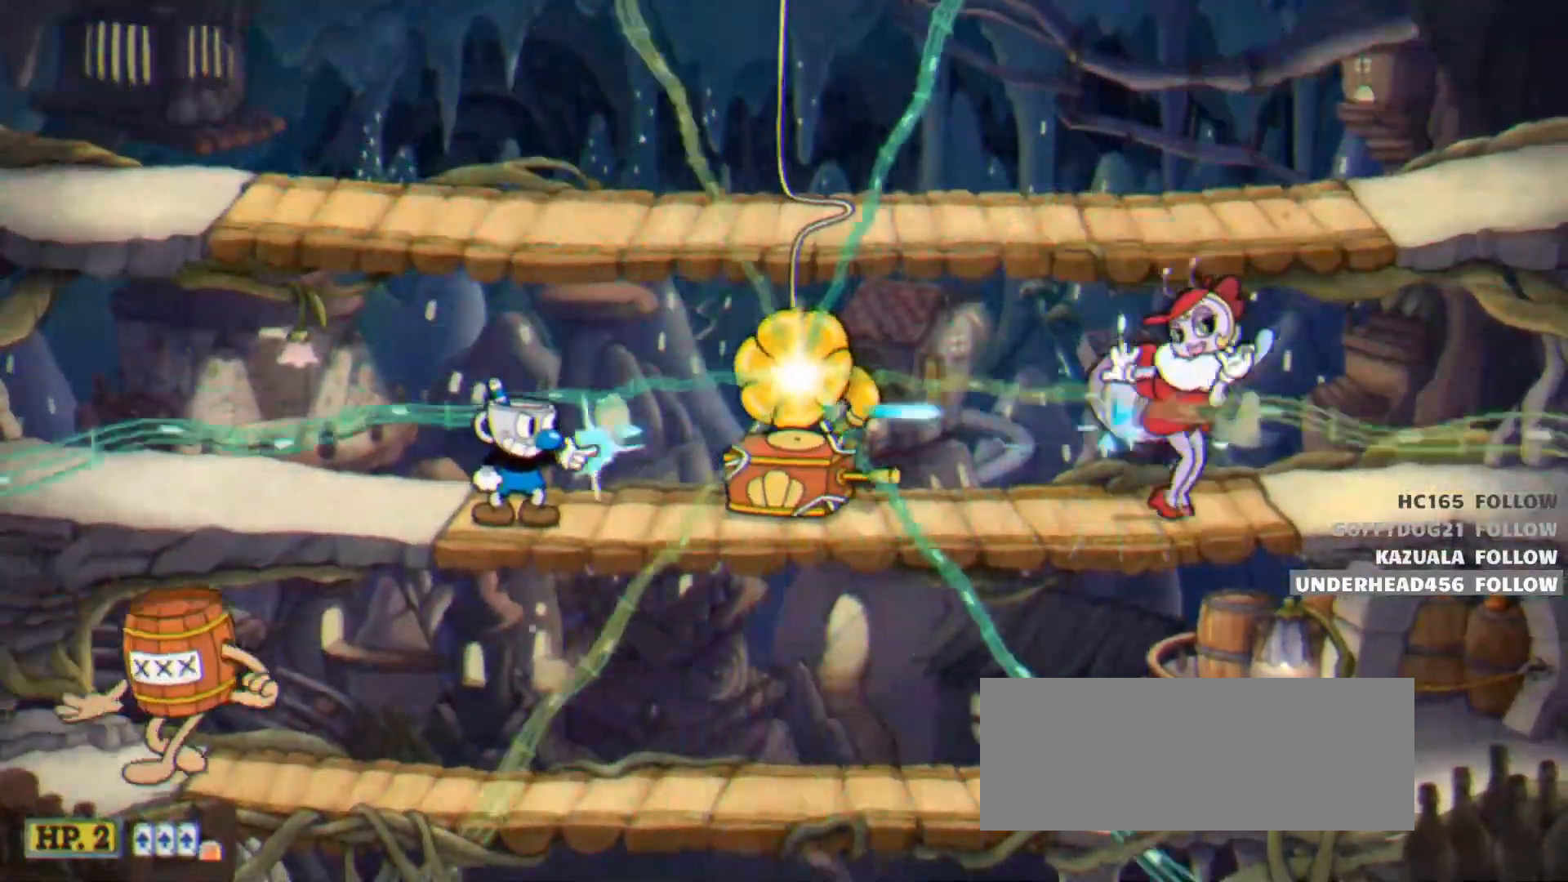
{"keys": ["shoot"], "events": []}
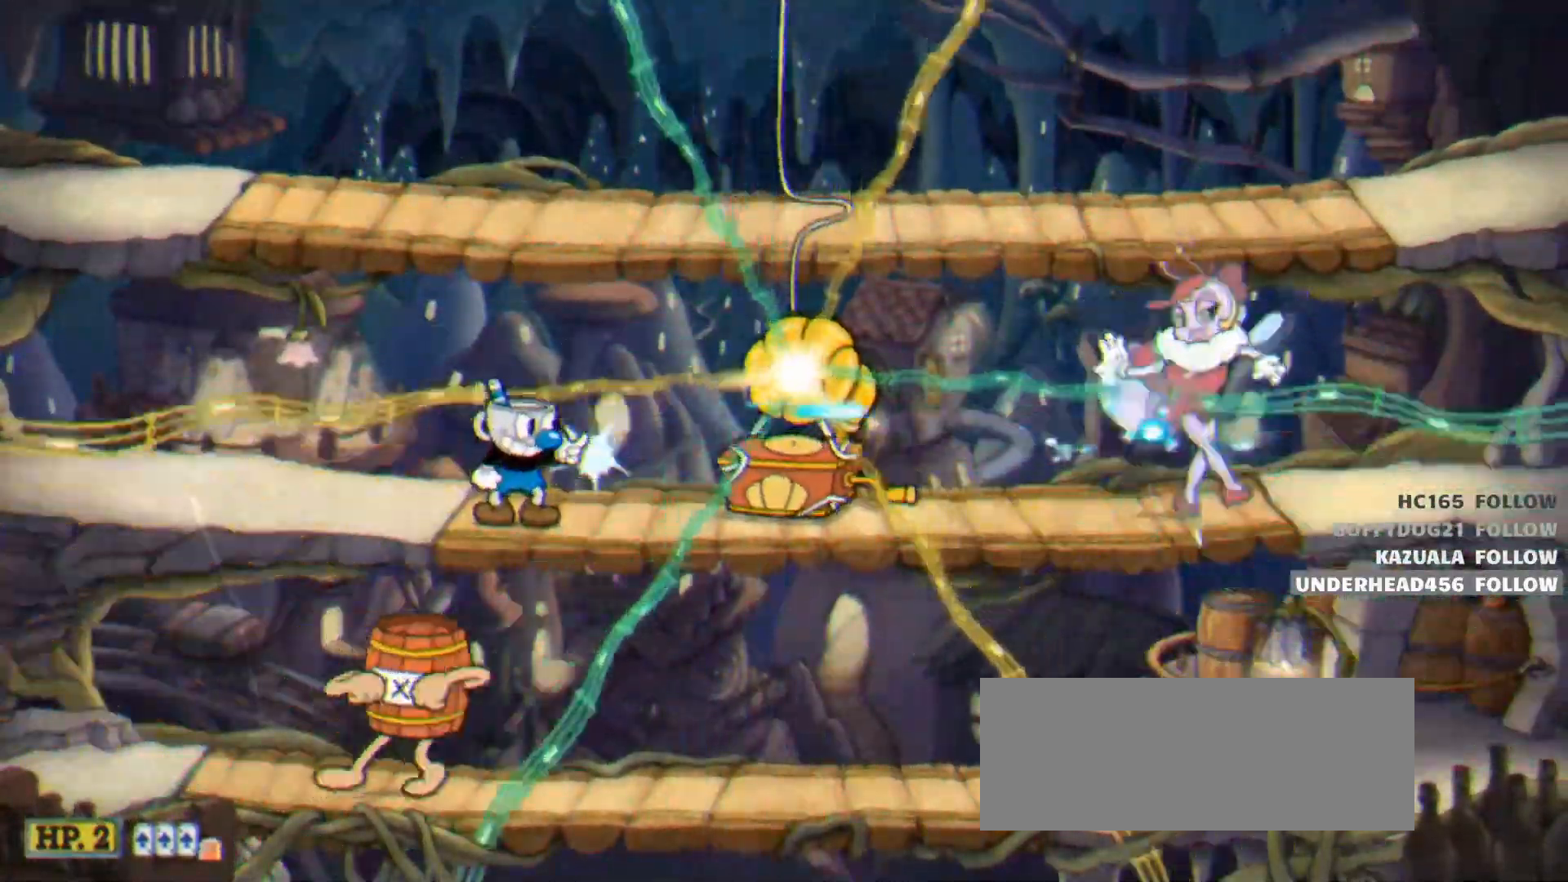
{"keys": ["shoot"], "events": []}
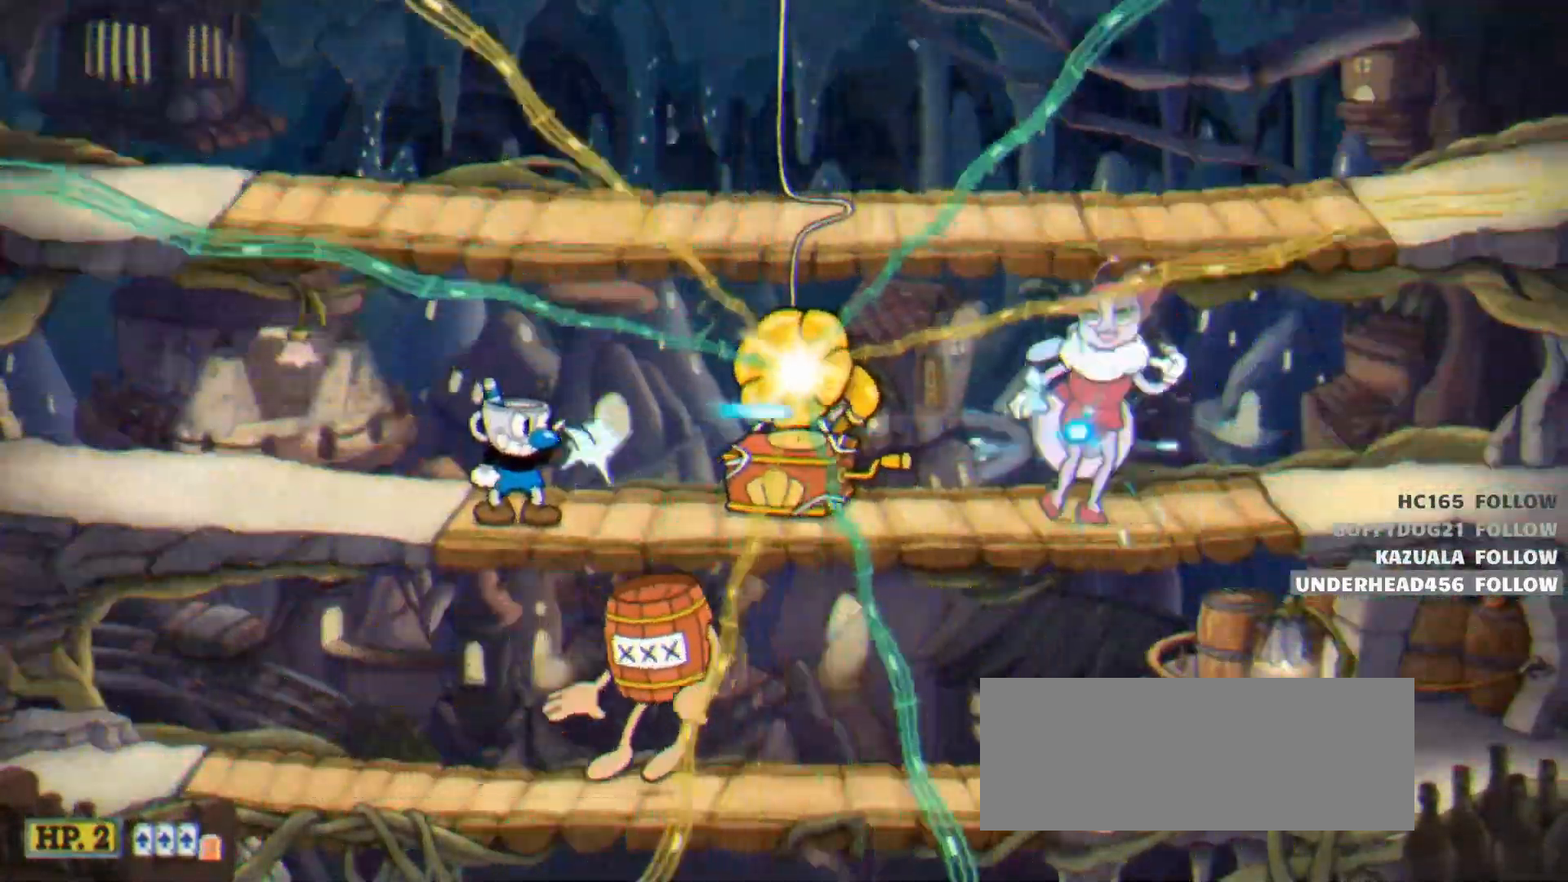
{"keys": ["right", "shoot"], "events": [[67, "jump", "down"], [400, "right", "down"], [500, "jump", "up"]]}
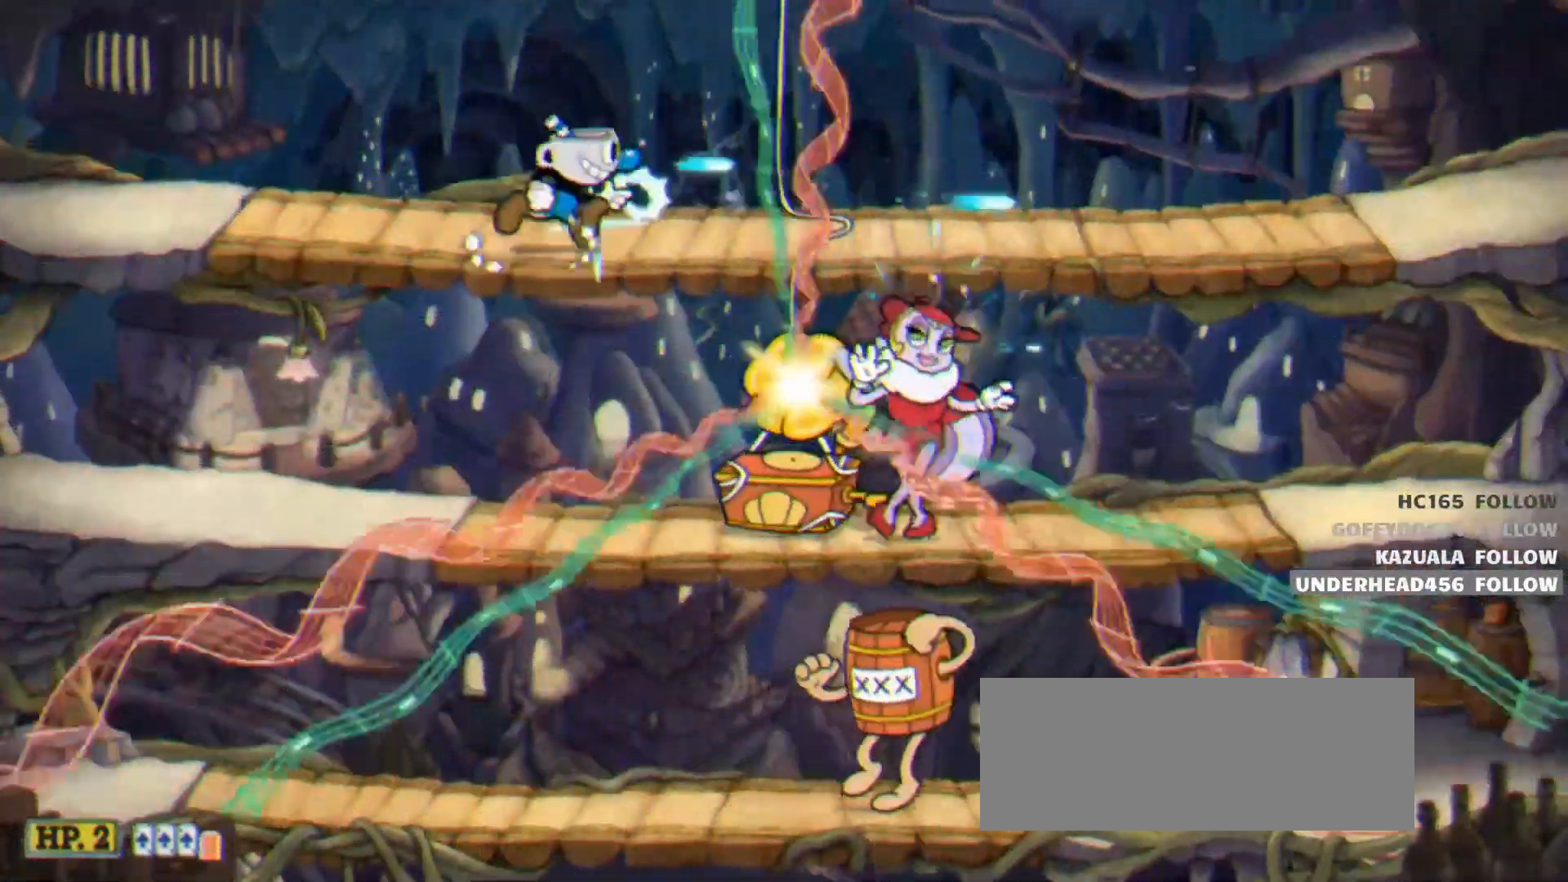
{"keys": ["right", "shoot"], "events": []}
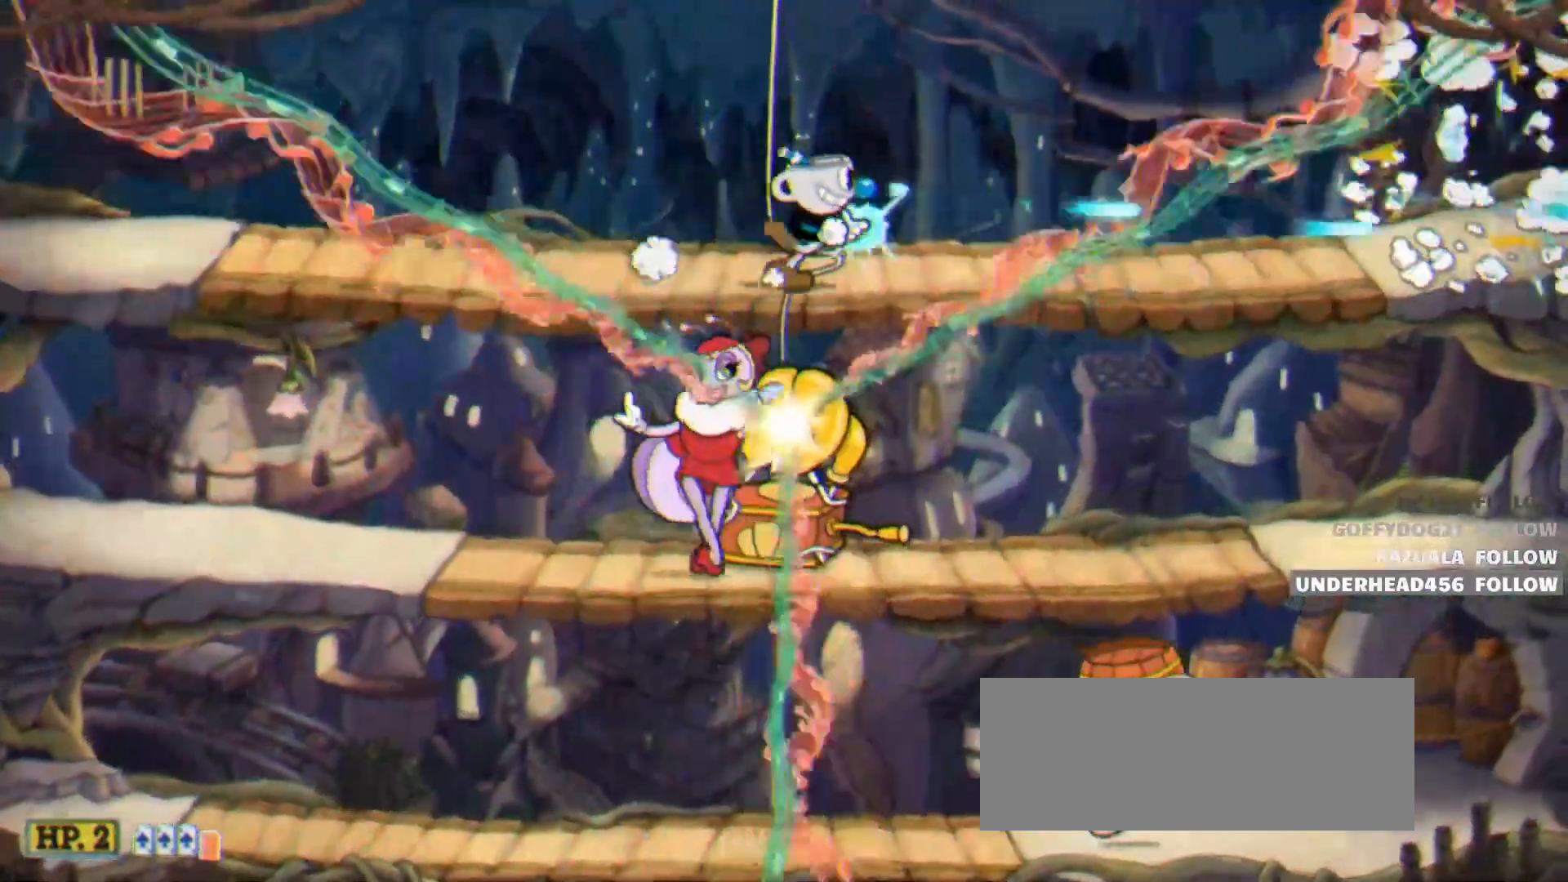
{"keys": ["down", "right", "shoot"], "events": [[483, "down", "down"]]}
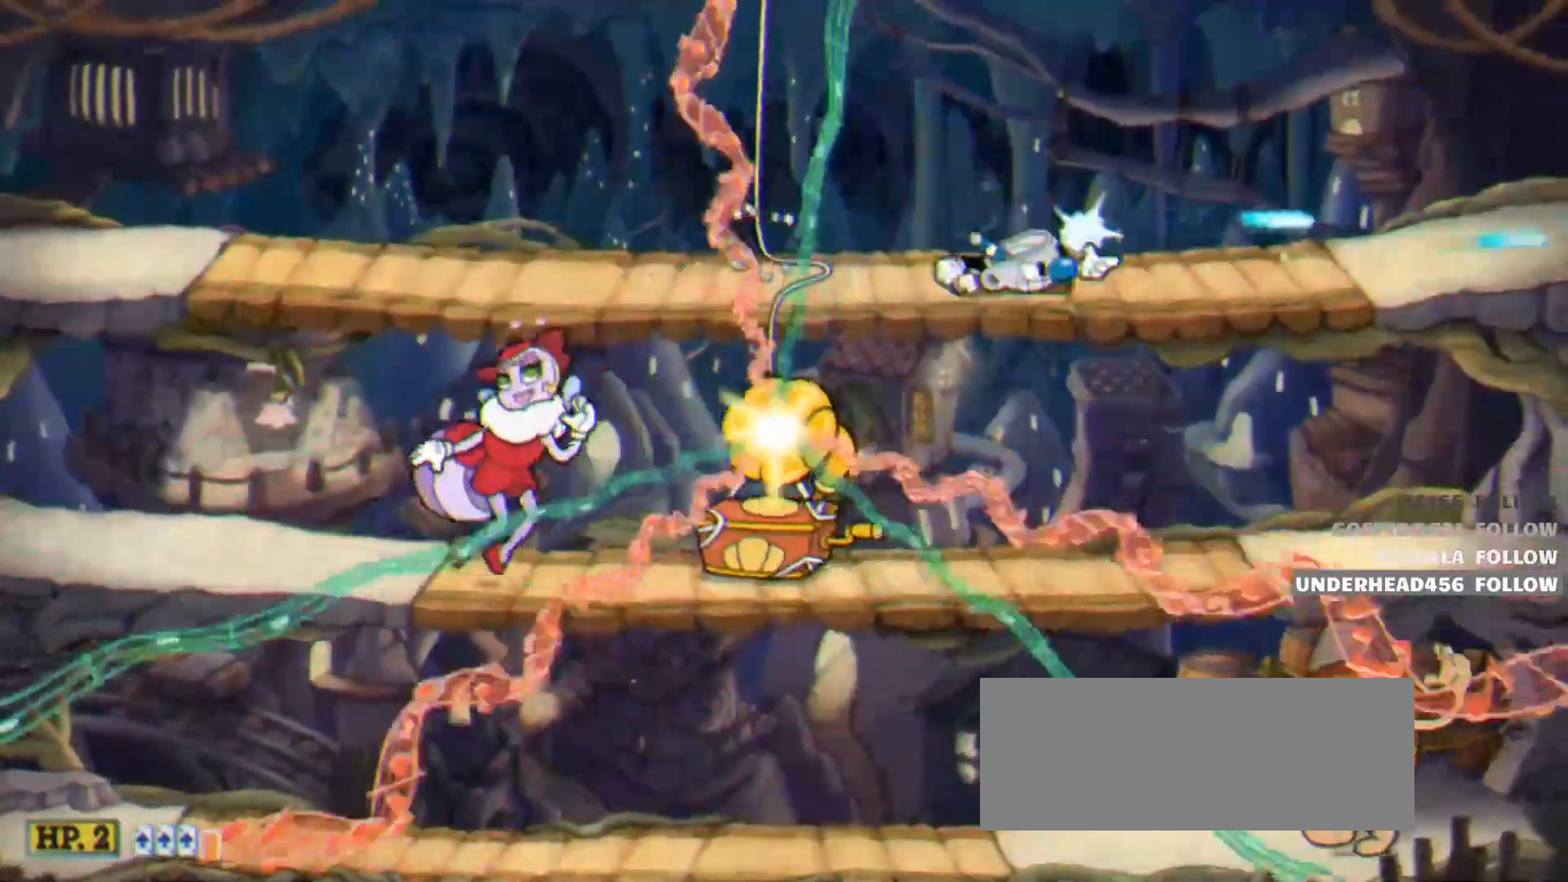
{"keys": ["down", "jump", "shoot"], "events": [[17, "jump", "down"], [17, "right", "up"], [167, "jump", "up"], [500, "jump", "down"]]}
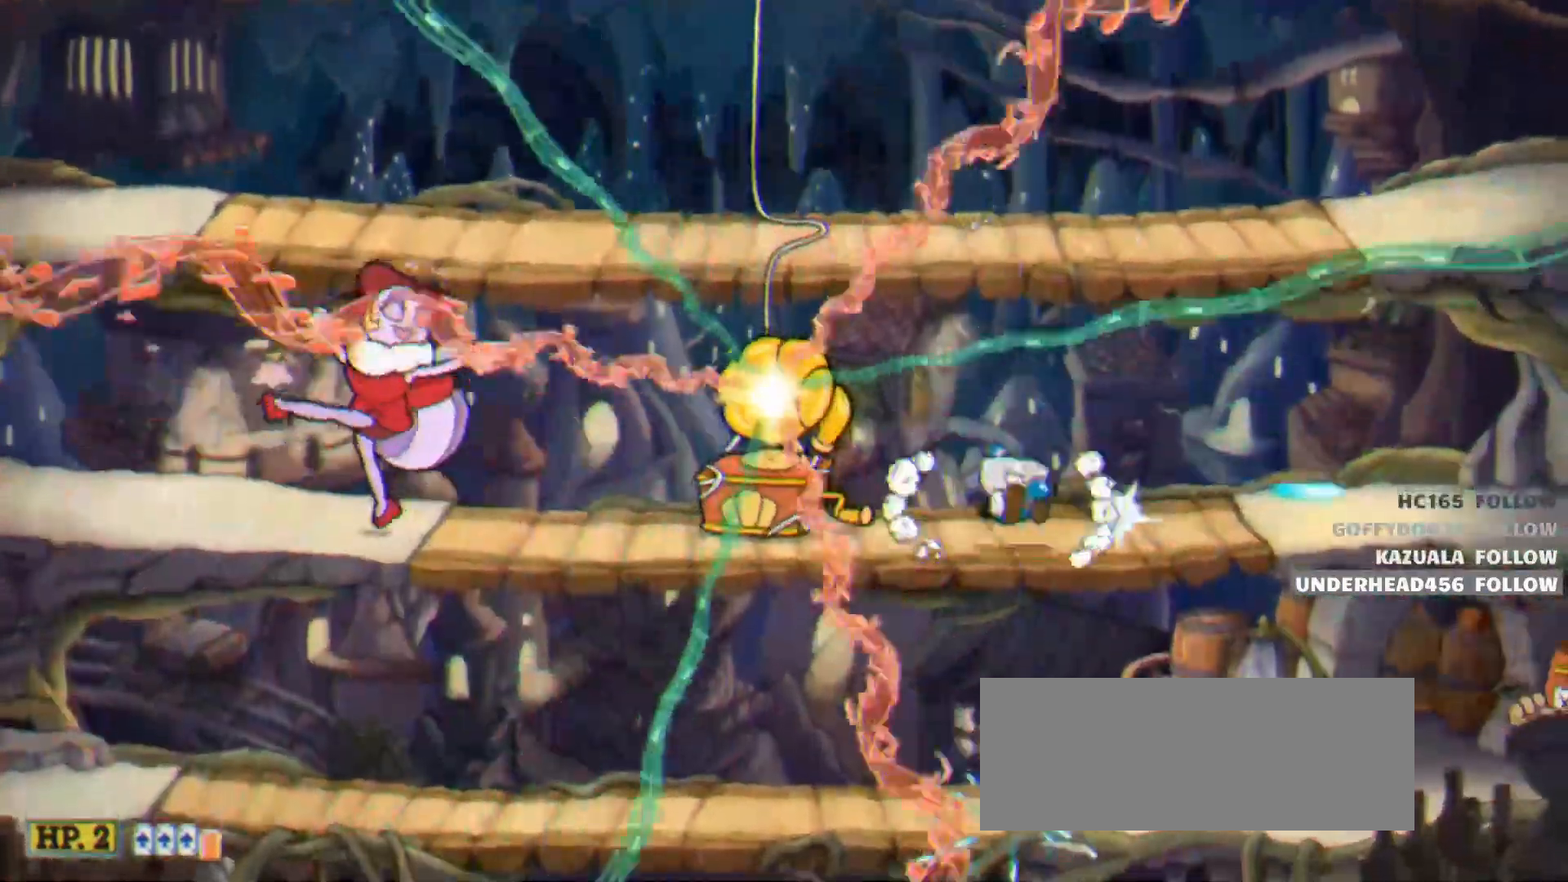
{"keys": ["left", "shoot", "up"], "events": [[83, "jump", "up"], [133, "left", "down"], [233, "down", "up"], [467, "up", "down"]]}
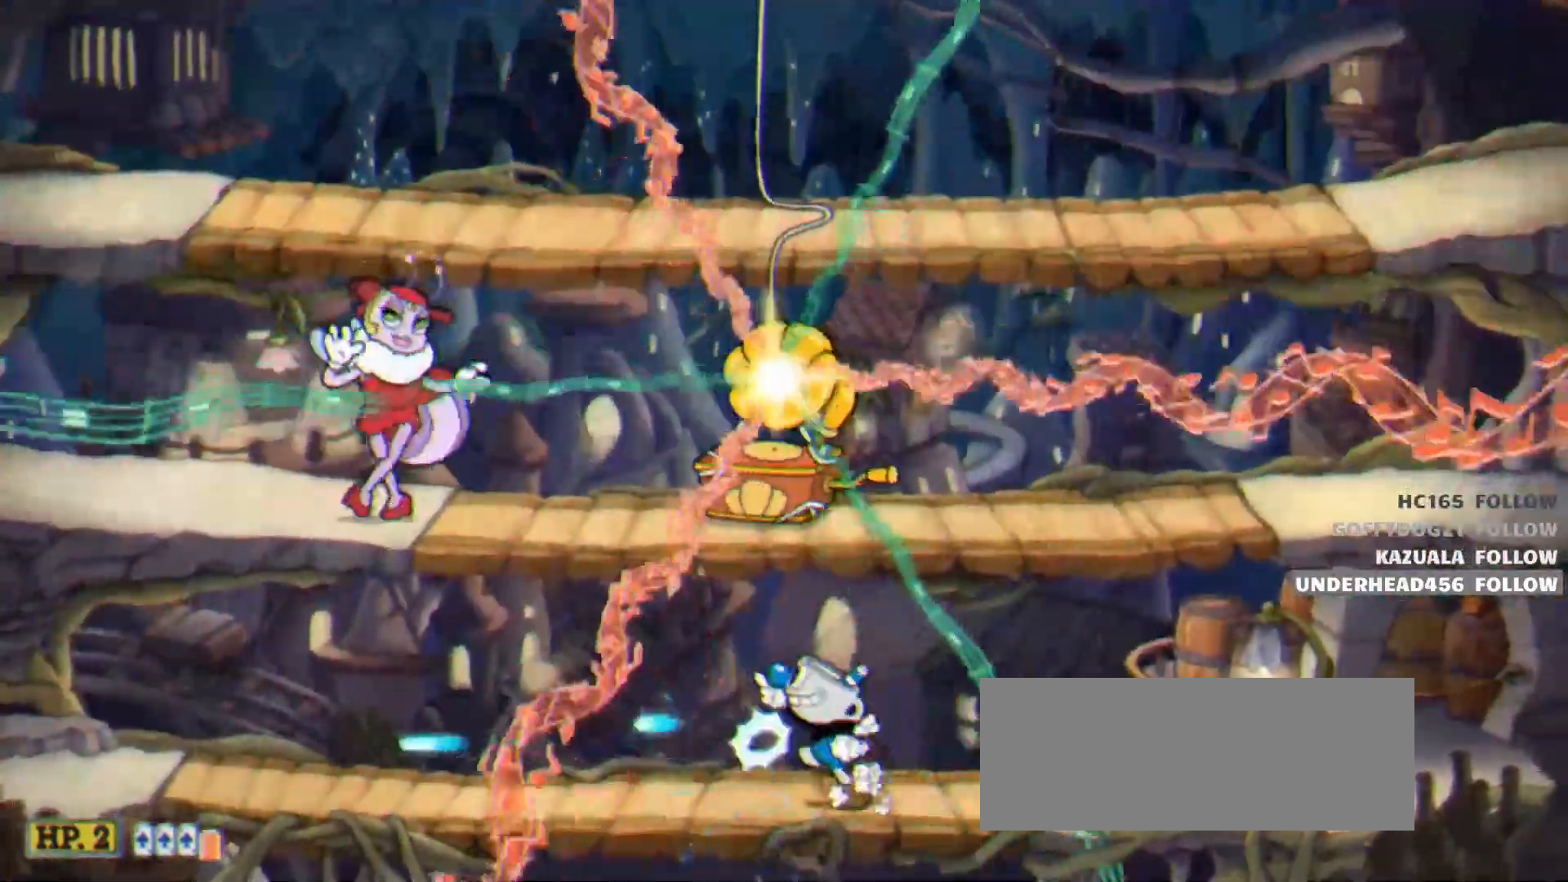
{"keys": ["left", "shoot", "up"], "events": []}
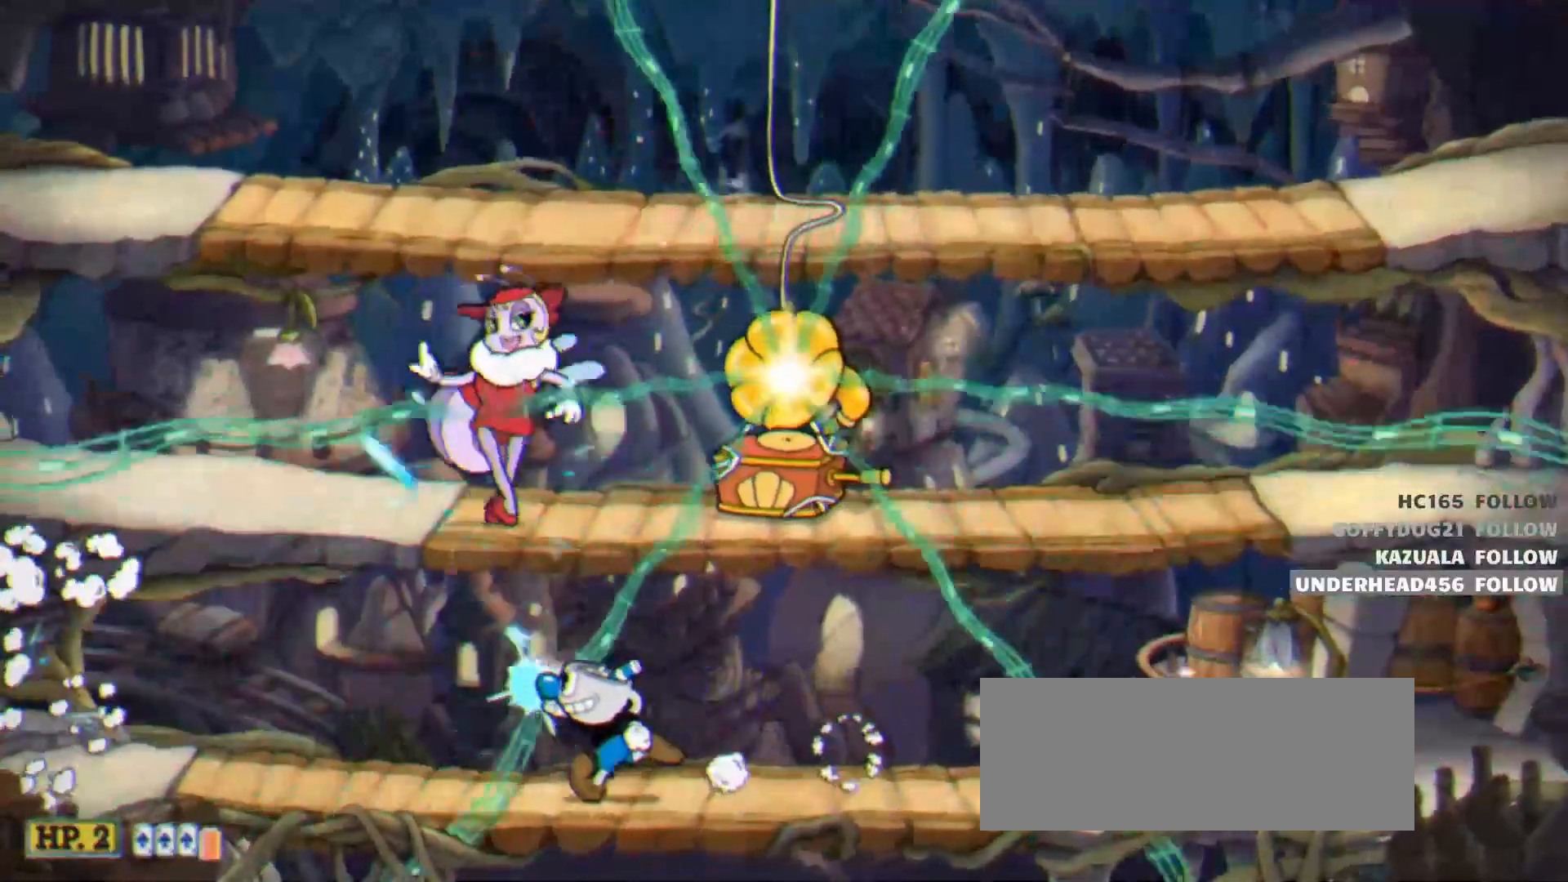
{"keys": ["right", "shoot"], "events": [[117, "jump", "down"], [400, "up", "up"], [450, "jump", "up"], [450, "right", "down"], [500, "left", "up"]]}
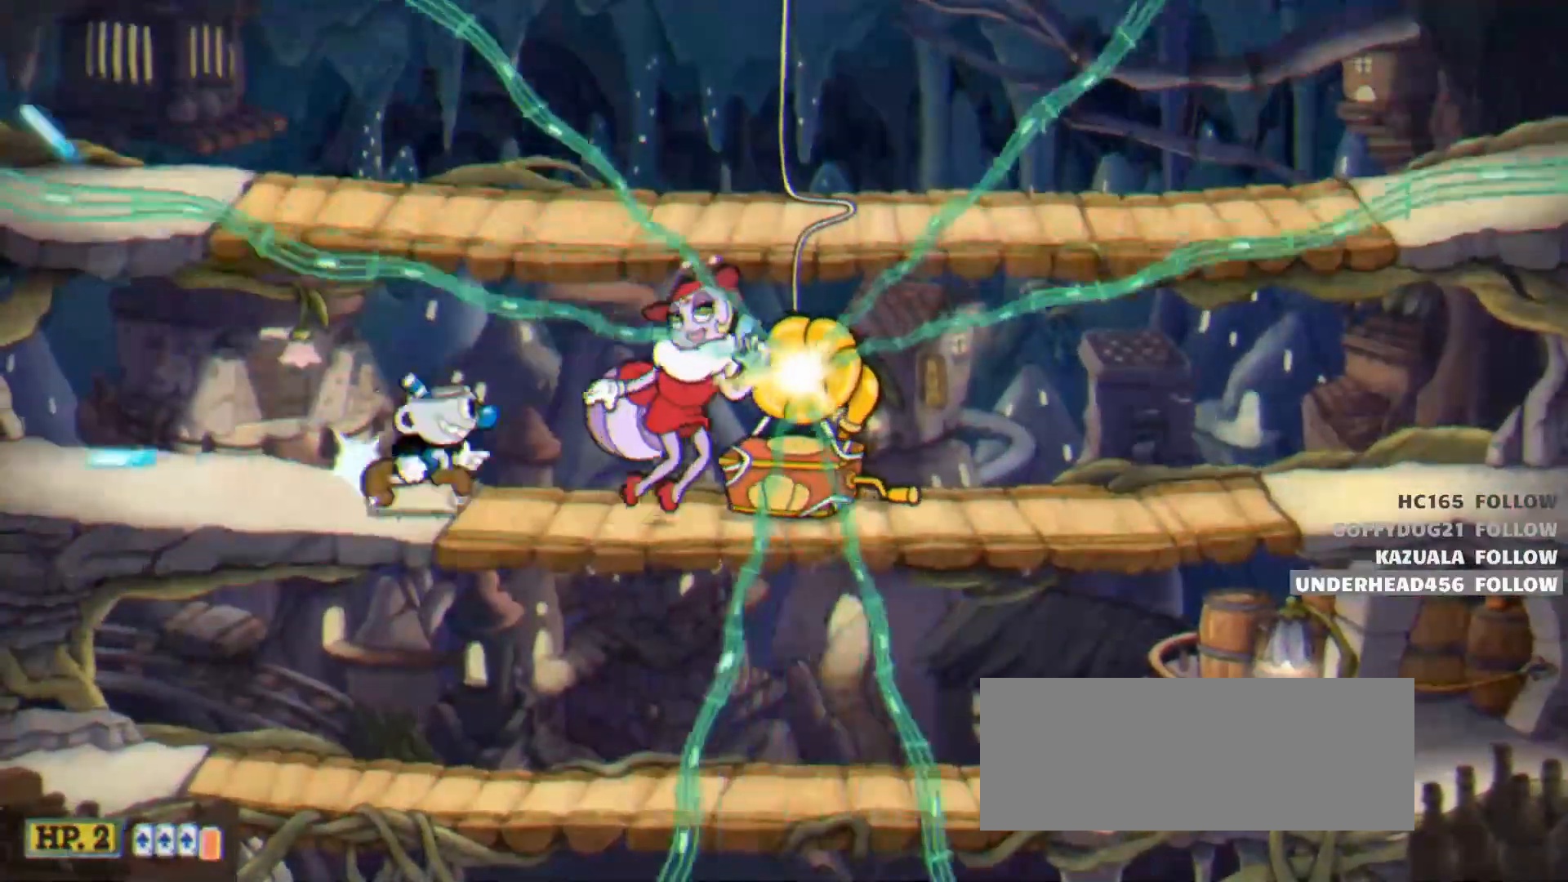
{"keys": ["shoot"], "events": [[50, "right", "up"], [133, "ex", "down"], [267, "ex", "up"]]}
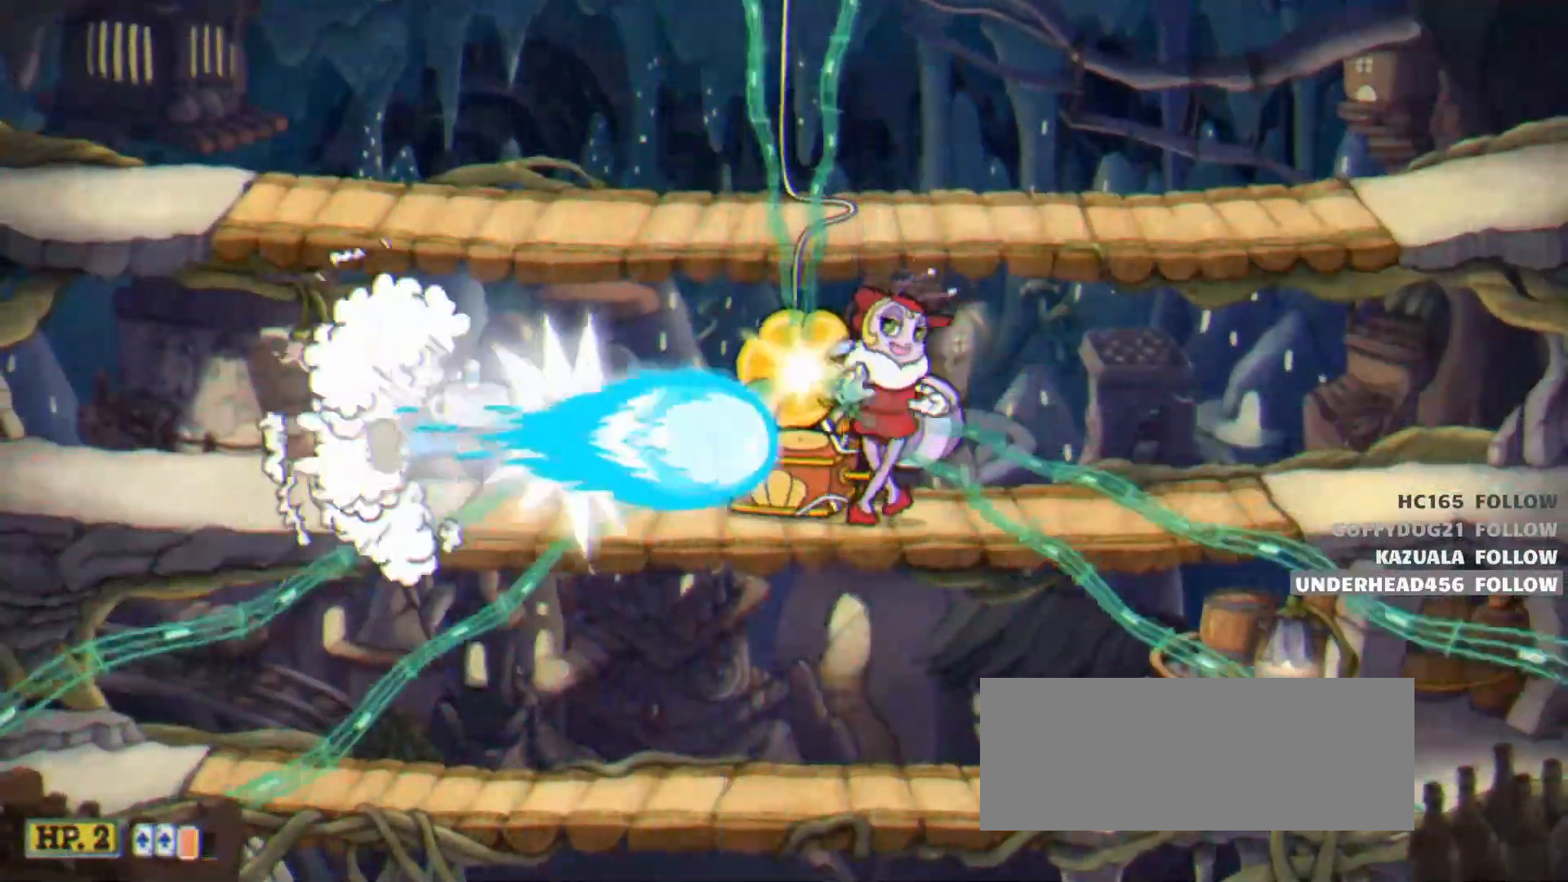
{"keys": ["shoot"], "events": []}
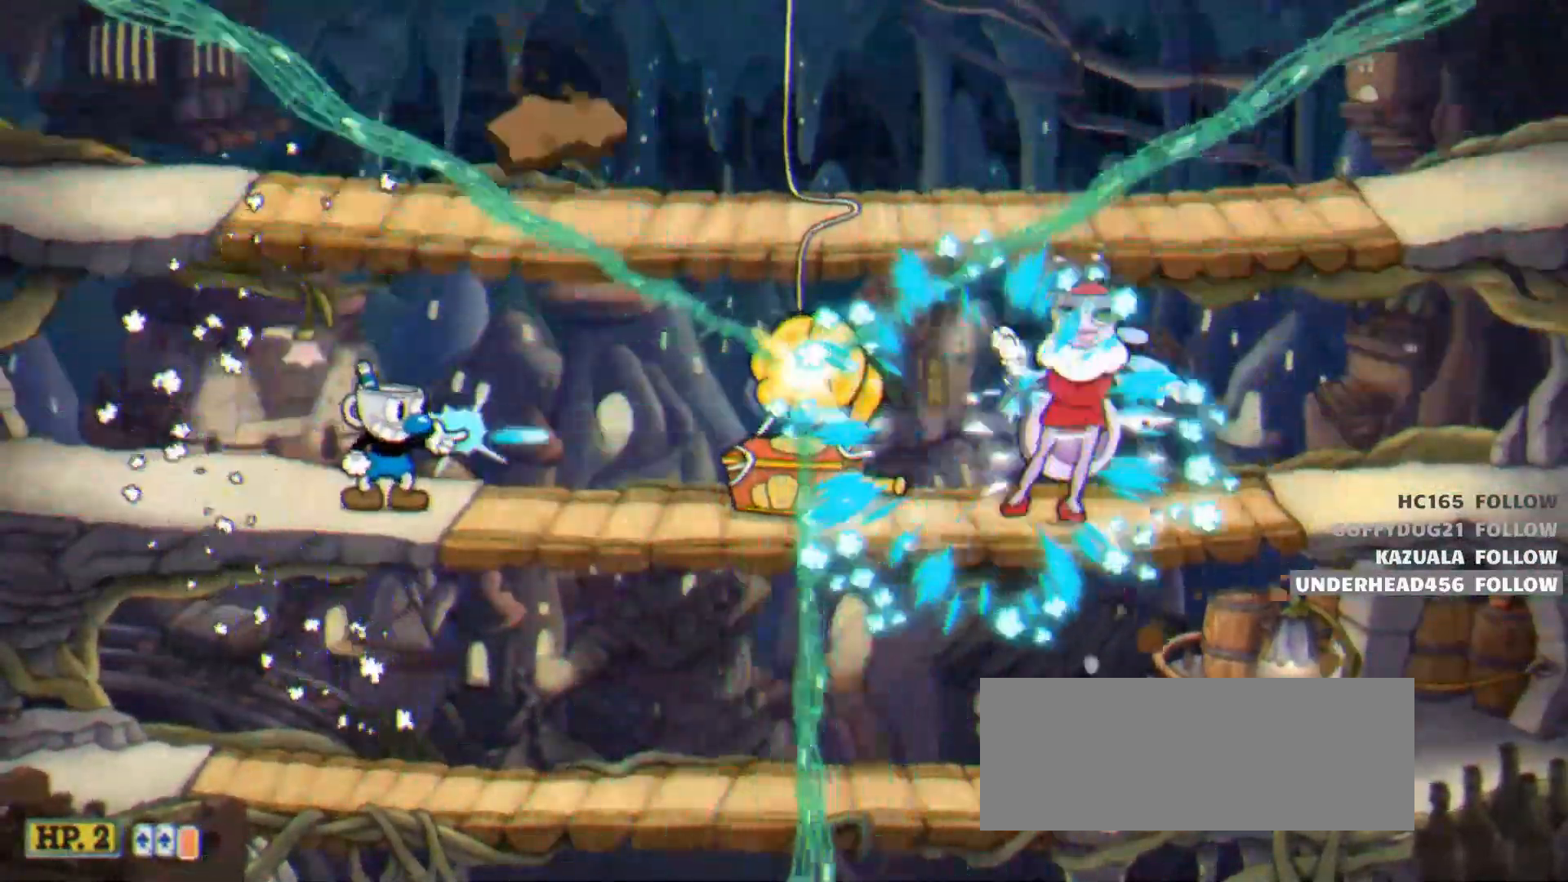
{"keys": ["shoot"], "events": []}
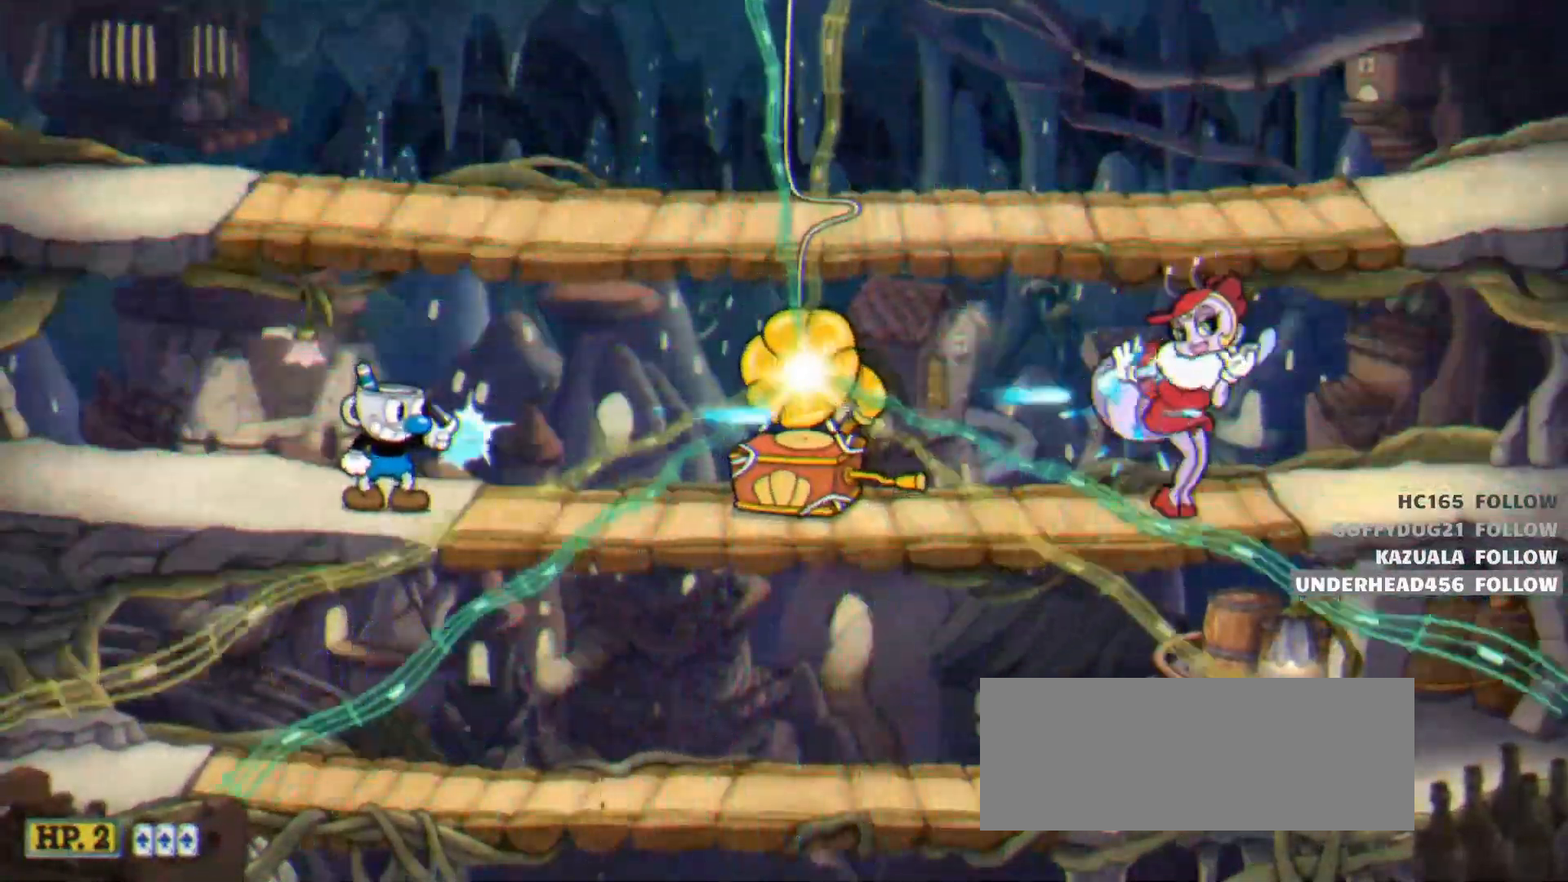
{"keys": ["shoot"], "events": []}